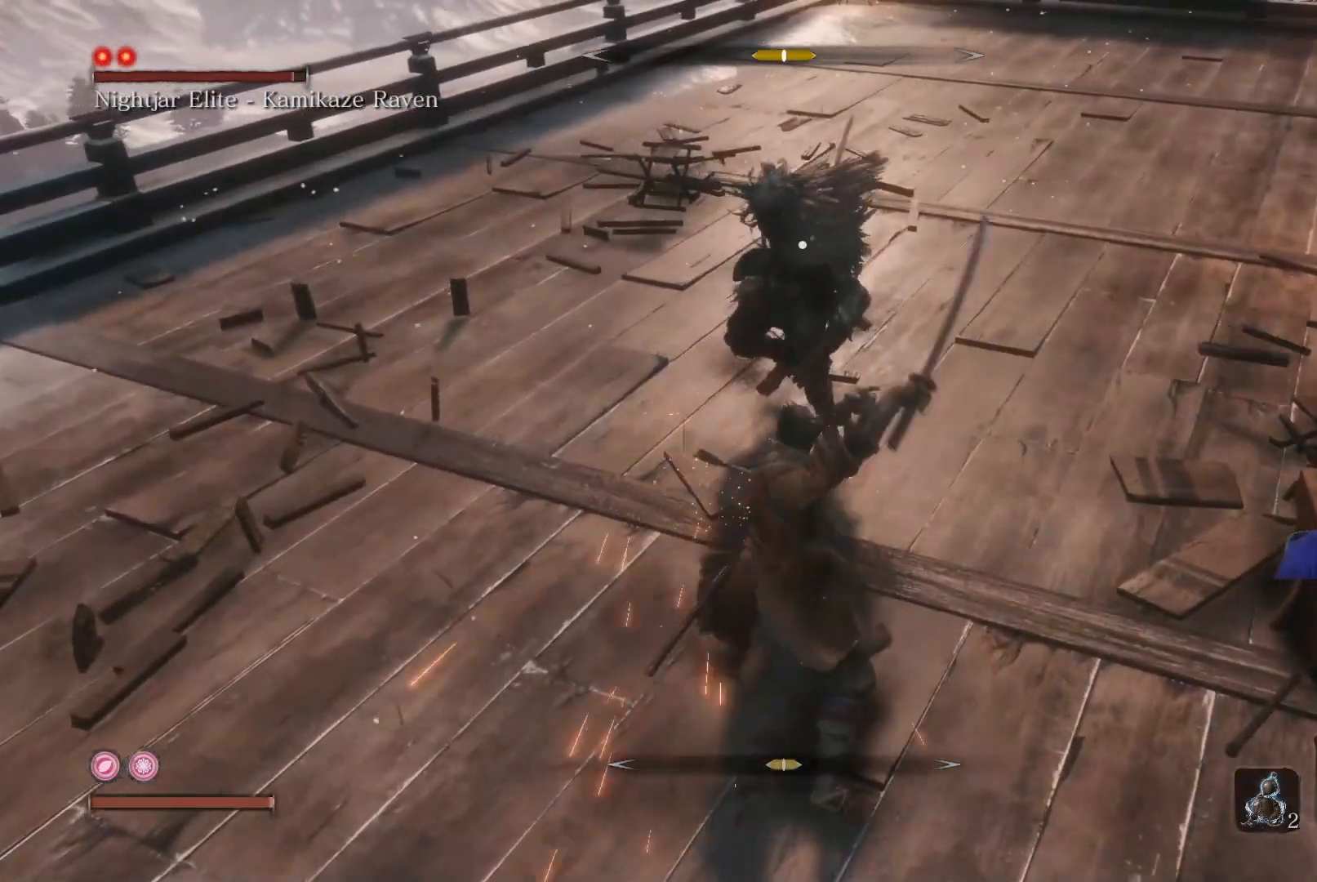
Gameplay with a controller (Xbox layout); each line is a JSON object with the inputs held at the frame after it. "events" lists button and stick changes between this image and that frame as [ms after this image, input, new state], when the widget could be followed in between.
{"buttons": ["R1"], "left_stick": "up", "right_stick": "center", "events": [[17, "R1", "up"], [367, "R1", "down"]]}
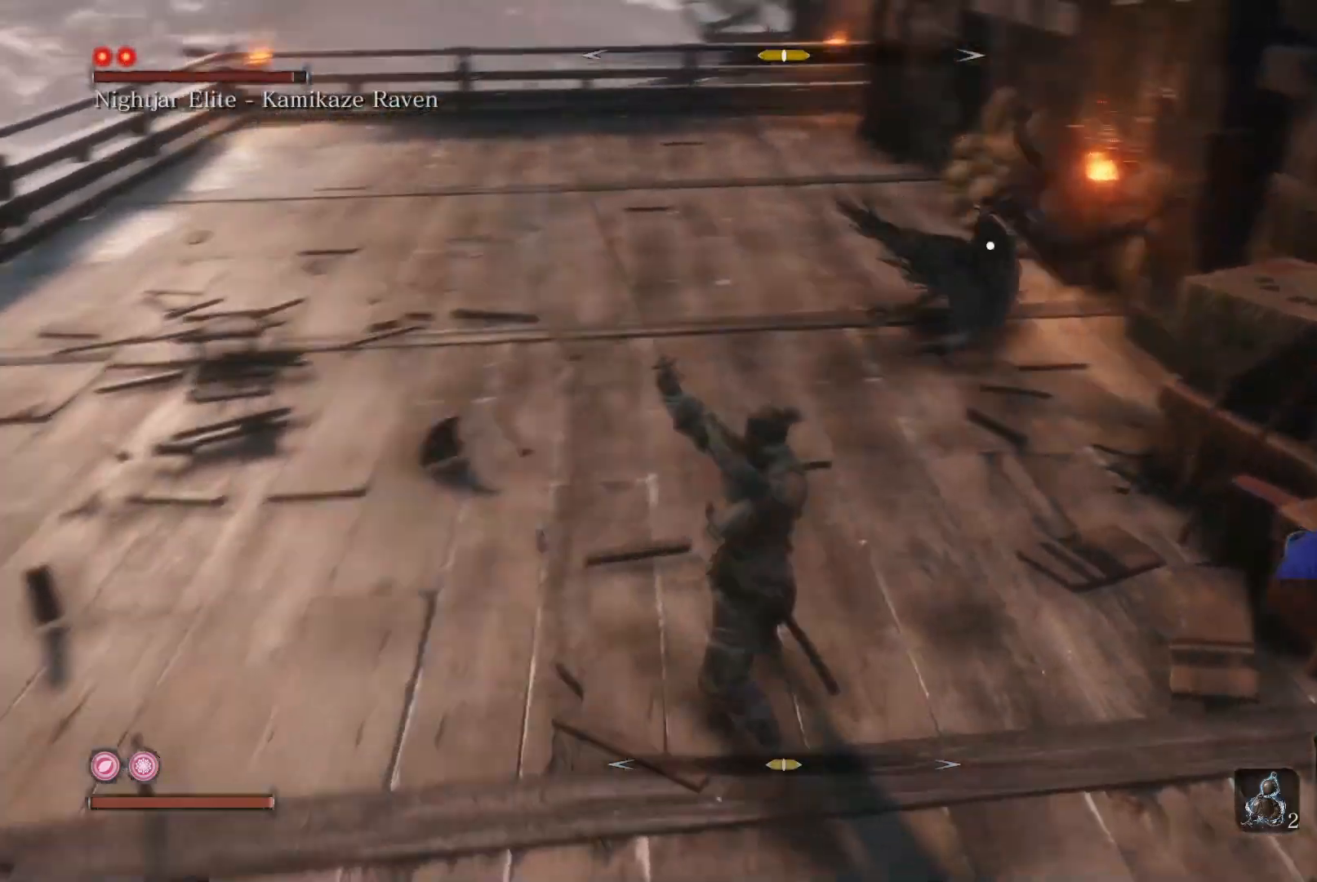
{"buttons": ["R1"], "left_stick": "up-right", "right_stick": "center", "events": [[50, "R1", "up"], [233, "left_stick", "up-right"], [433, "R1", "down"]]}
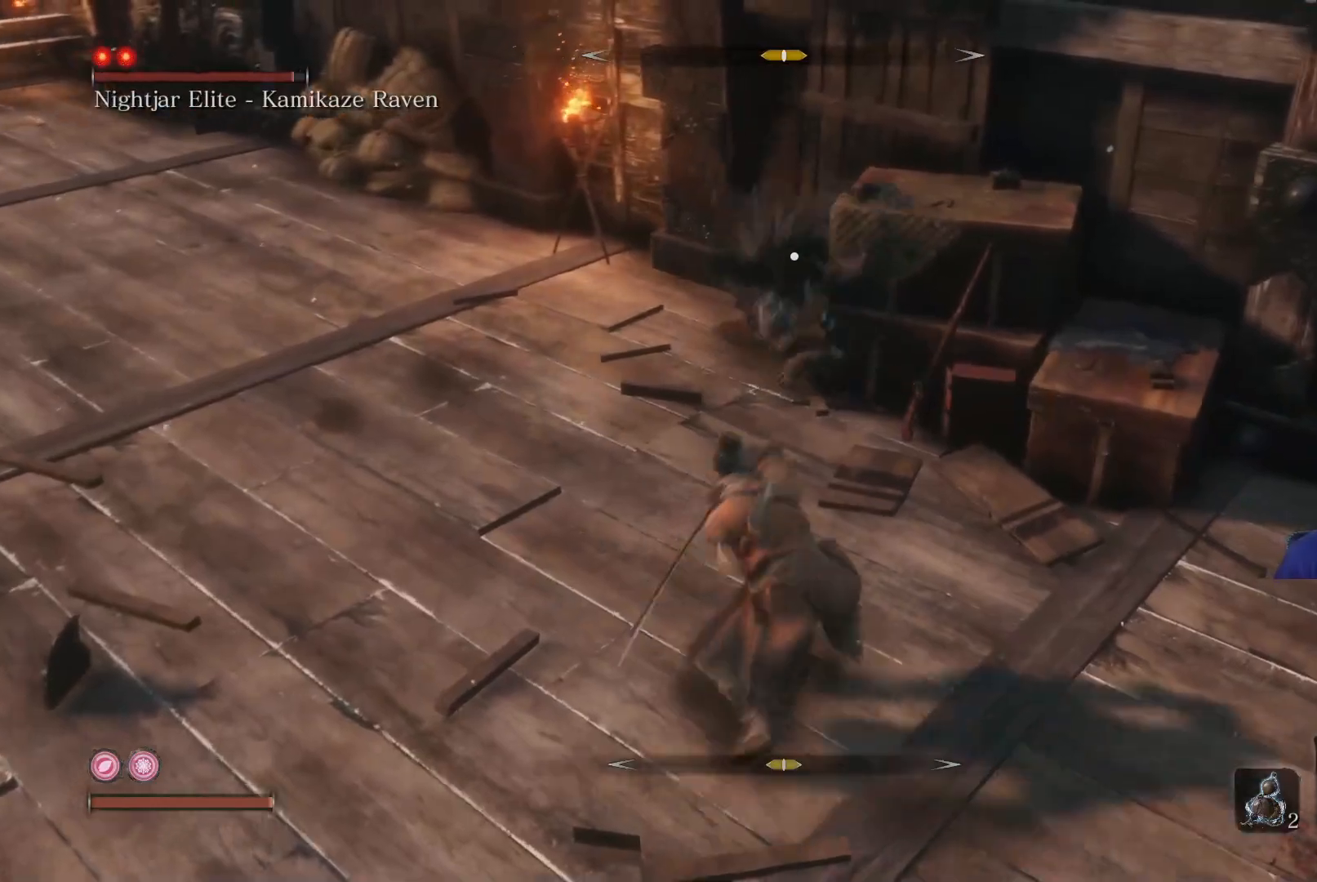
{"buttons": [], "left_stick": "up", "right_stick": "center", "events": [[83, "R1", "up"], [167, "L1", "down"], [300, "left_stick", "up"], [367, "L1", "up"]]}
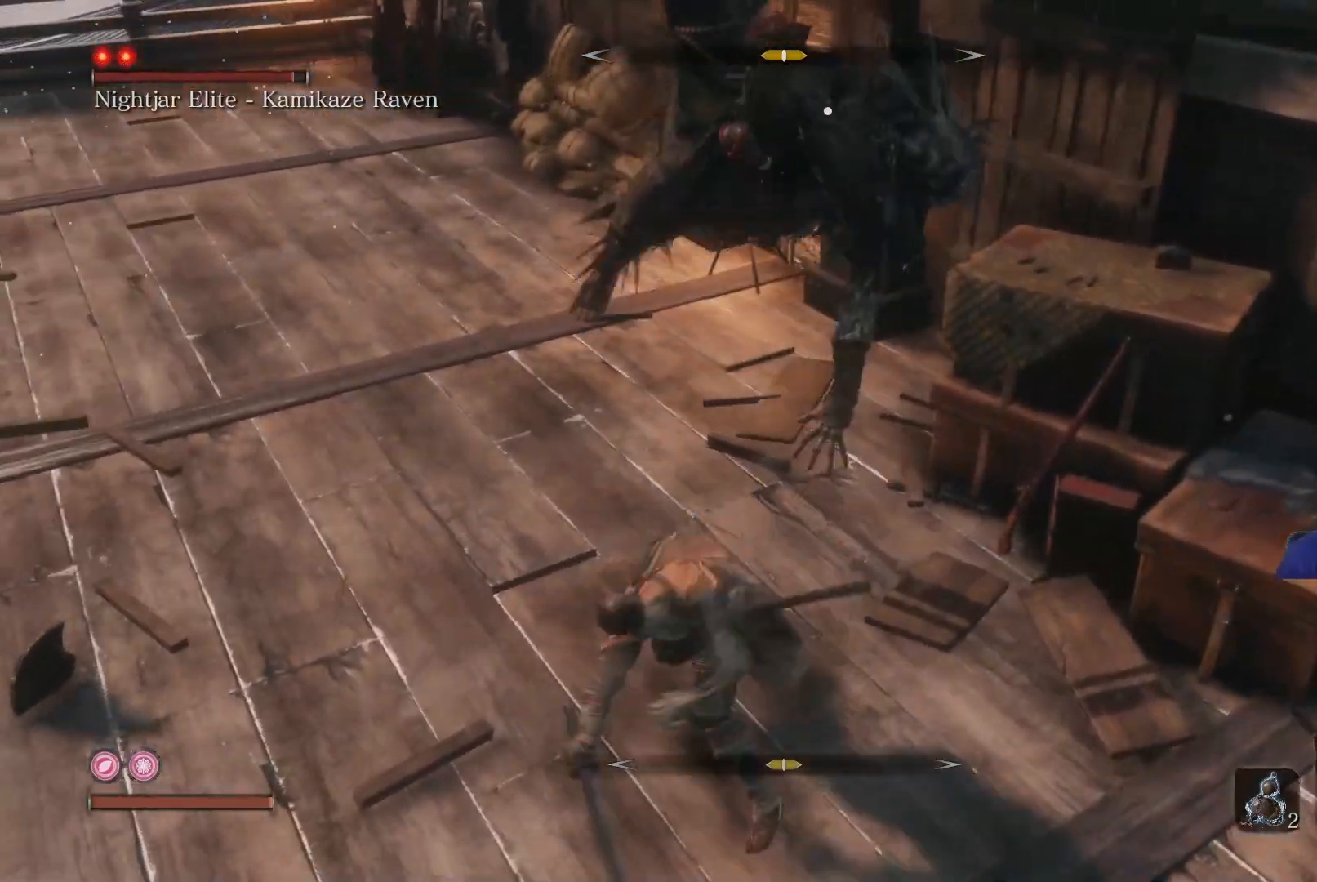
{"buttons": ["L1"], "left_stick": "up", "right_stick": "center", "events": [[67, "L1", "down"], [200, "L1", "up"], [283, "L1", "down"], [367, "L1", "up"], [417, "L1", "down"]]}
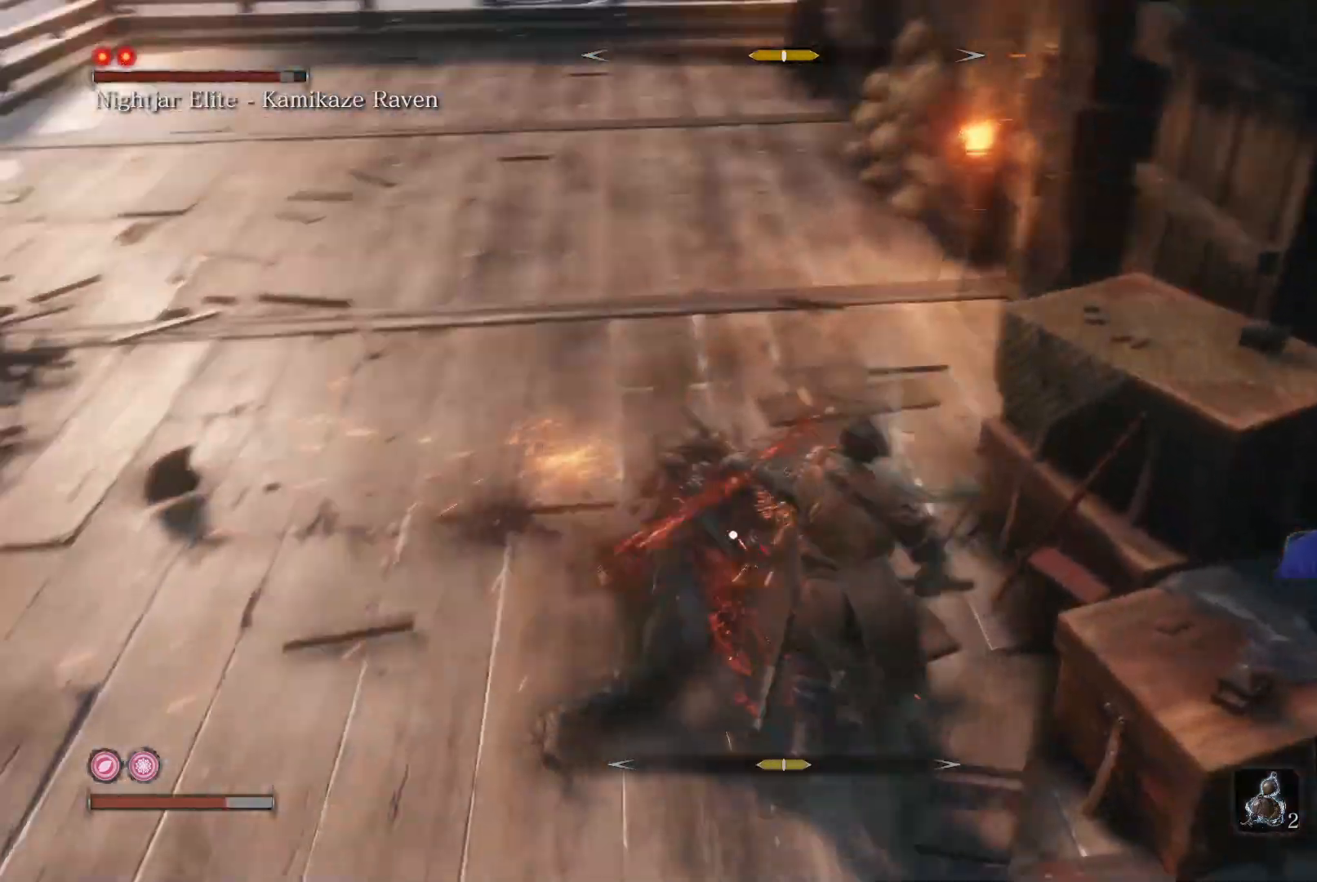
{"buttons": ["L1"], "left_stick": "up", "right_stick": "center", "events": [[17, "L1", "up"], [333, "L1", "down"]]}
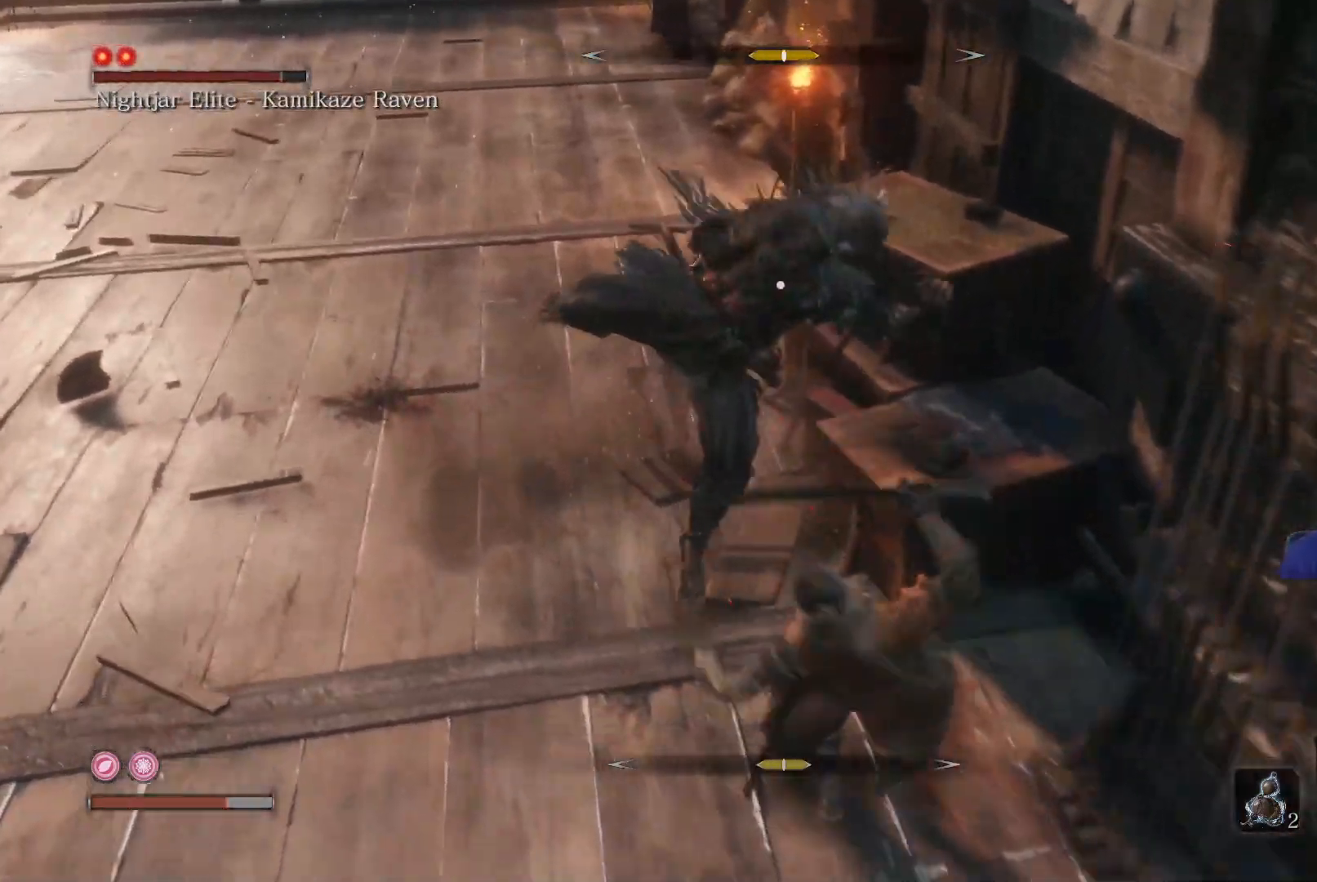
{"buttons": [], "left_stick": "up", "right_stick": "center", "events": [[17, "L1", "up"], [200, "L1", "down"], [317, "L1", "up"], [367, "L1", "down"], [483, "L1", "up"]]}
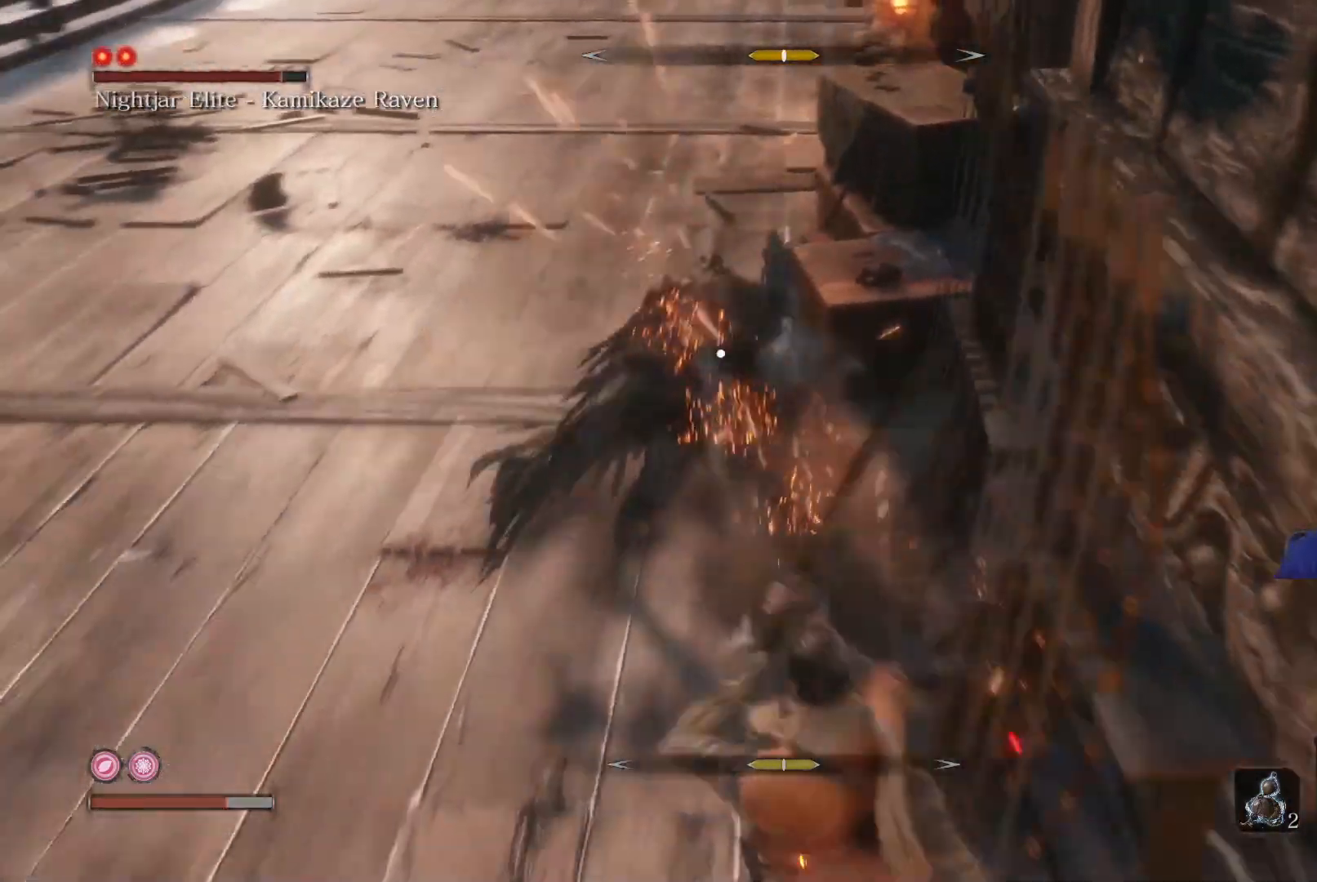
{"buttons": ["L1"], "left_stick": "up-left", "right_stick": "center", "events": [[117, "left_stick", "up-left"], [467, "L1", "down"]]}
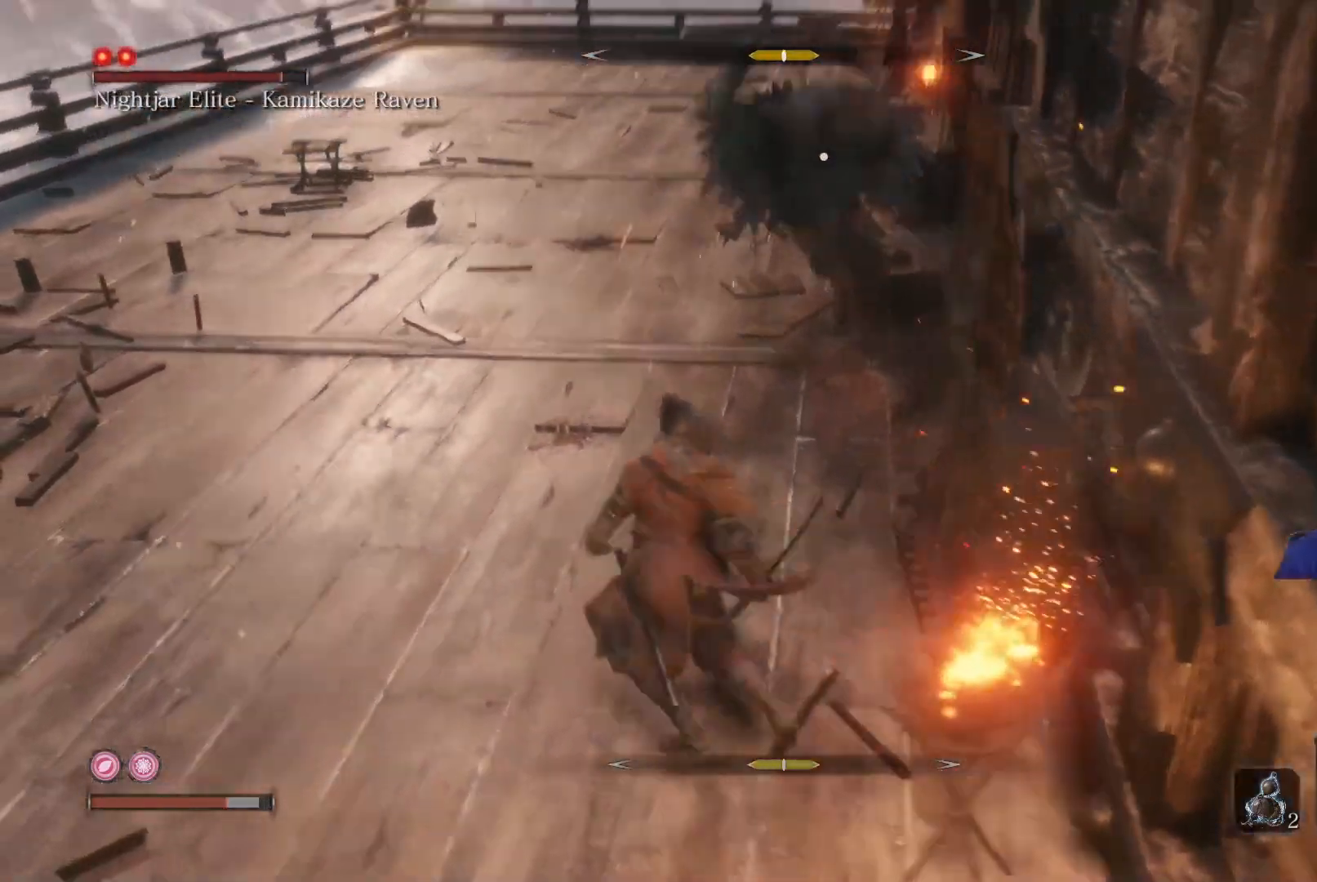
{"buttons": ["R1"], "left_stick": "up-left", "right_stick": "center", "events": [[117, "L1", "up"], [183, "L1", "down"], [283, "L1", "up"], [317, "L1", "down"], [400, "L1", "up"], [500, "R1", "down"]]}
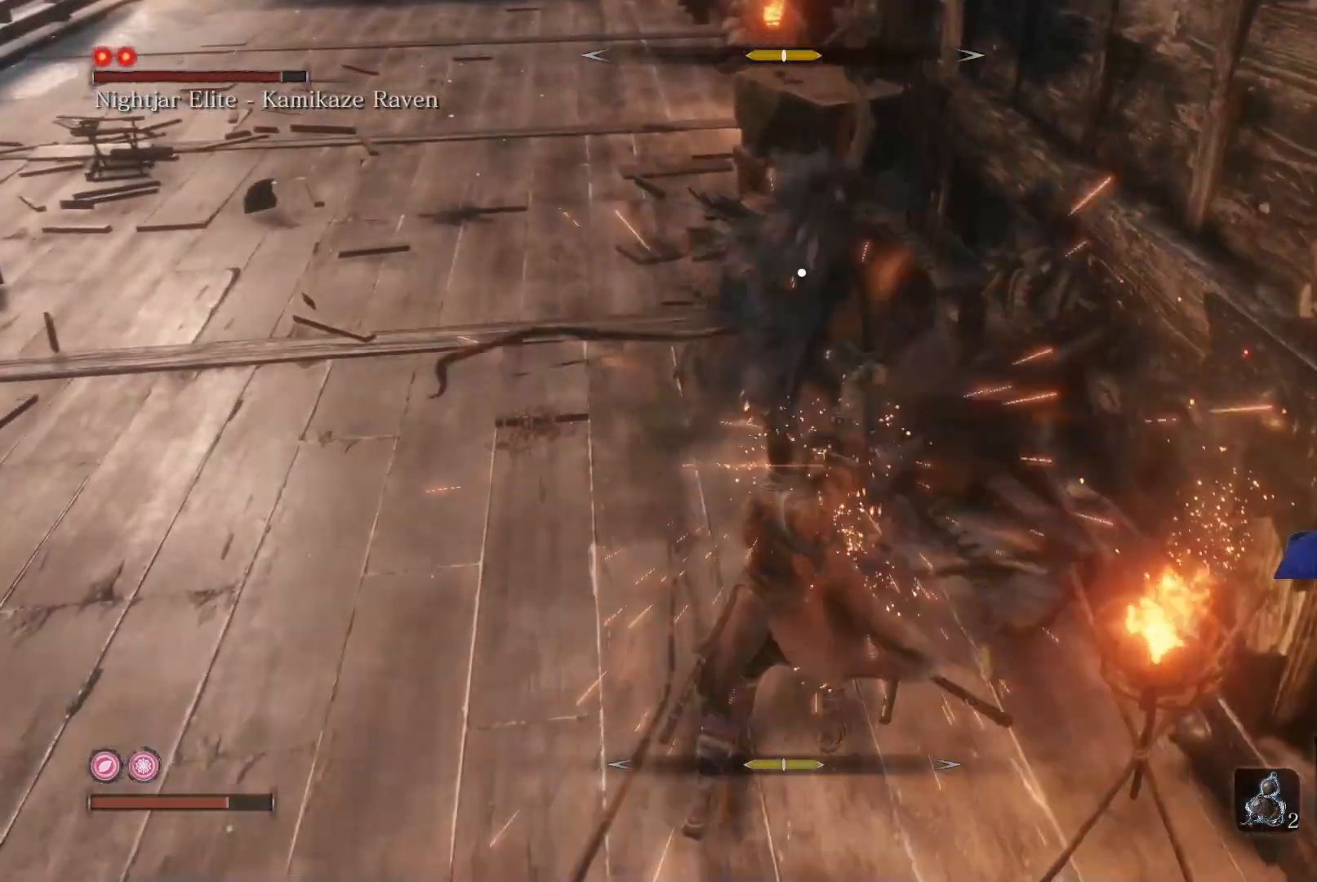
{"buttons": [], "left_stick": "up-left", "right_stick": "center", "events": [[133, "R1", "up"], [217, "R1", "down"], [317, "R1", "up"], [400, "R1", "down"], [483, "R1", "up"]]}
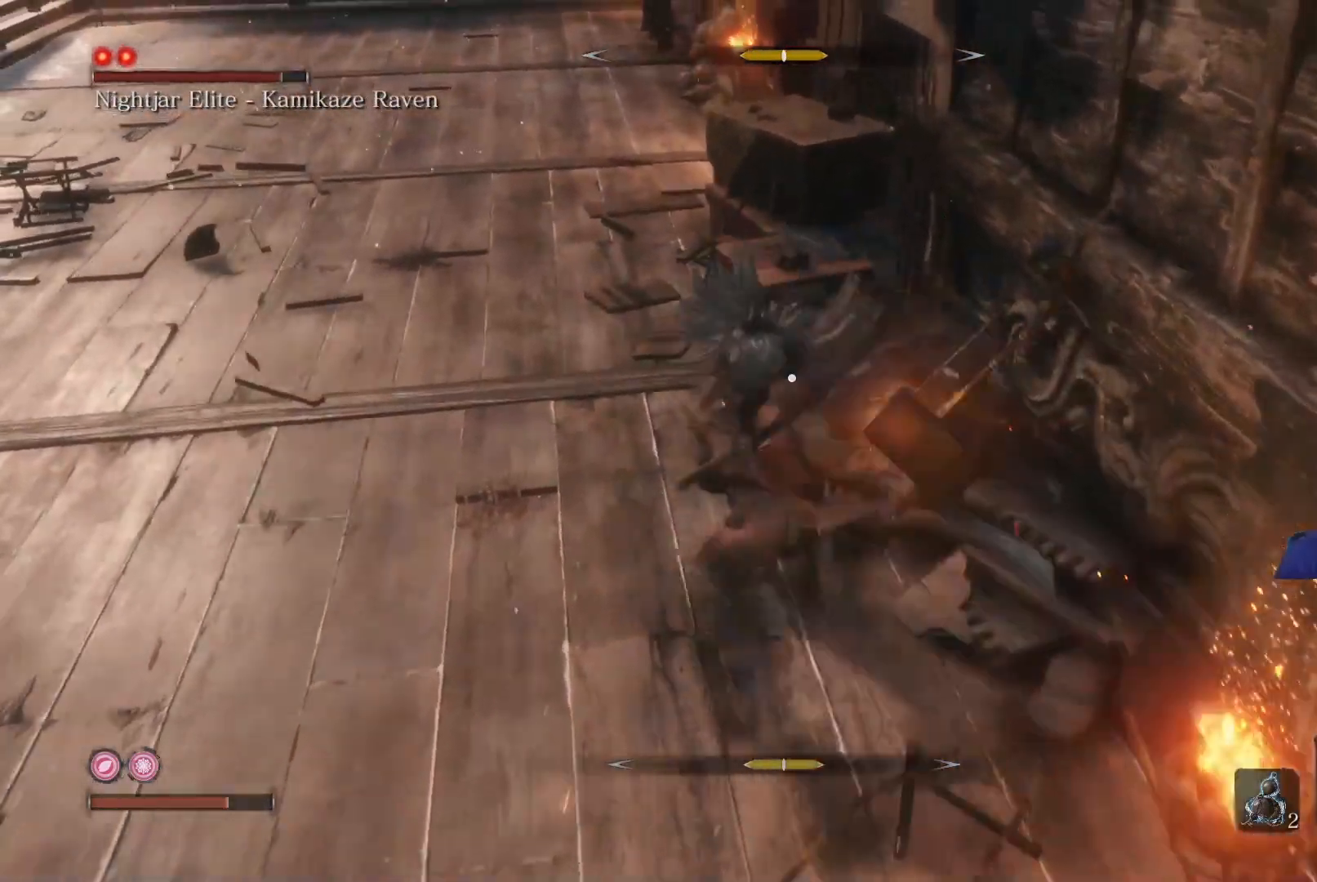
{"buttons": ["R1"], "left_stick": "up-left", "right_stick": "center", "events": [[100, "R1", "down"], [183, "R1", "up"], [250, "R1", "down"], [350, "R1", "up"], [467, "R1", "down"]]}
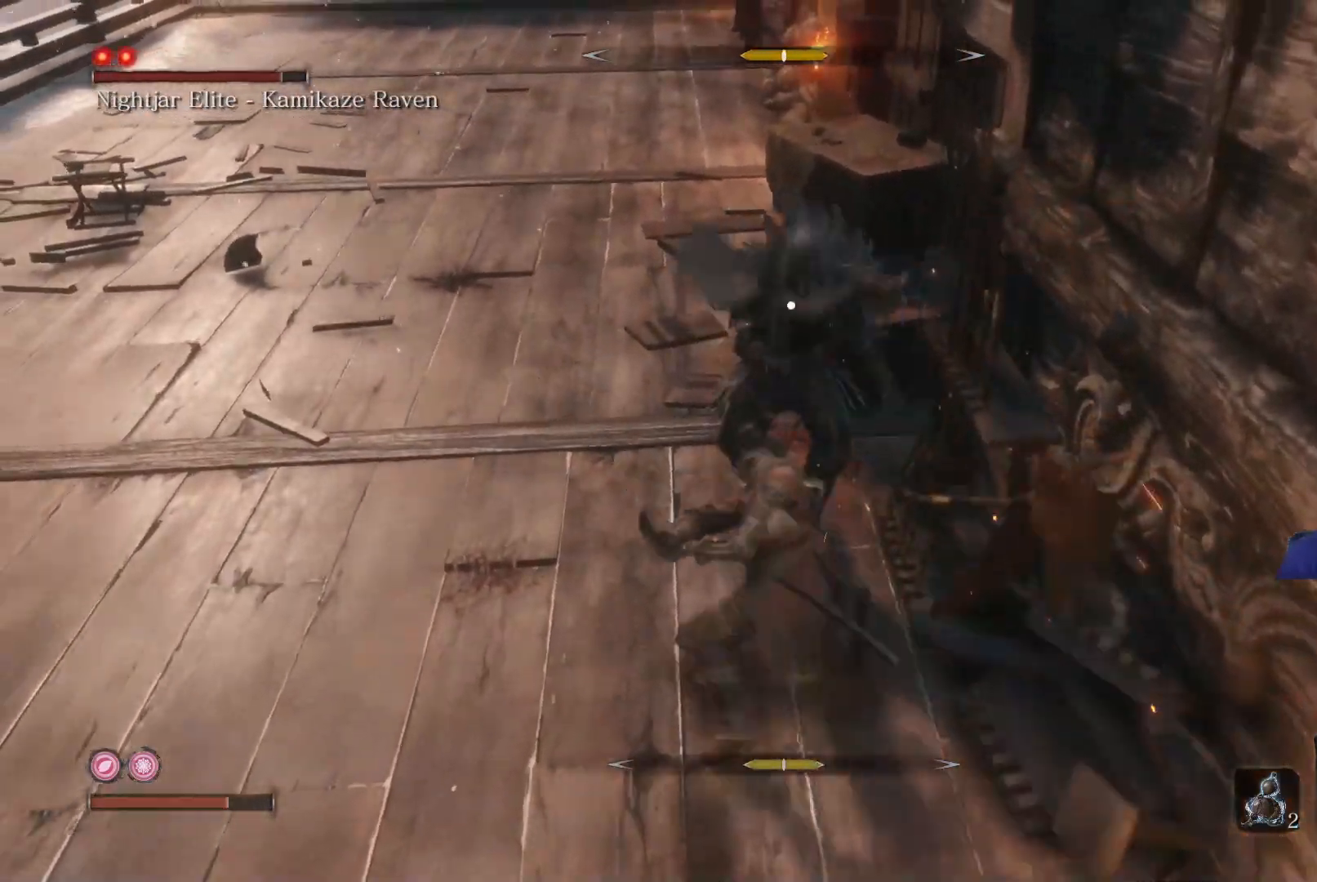
{"buttons": [], "left_stick": "up-left", "right_stick": "center", "events": [[33, "R1", "up"], [133, "R1", "down"], [250, "R1", "up"]]}
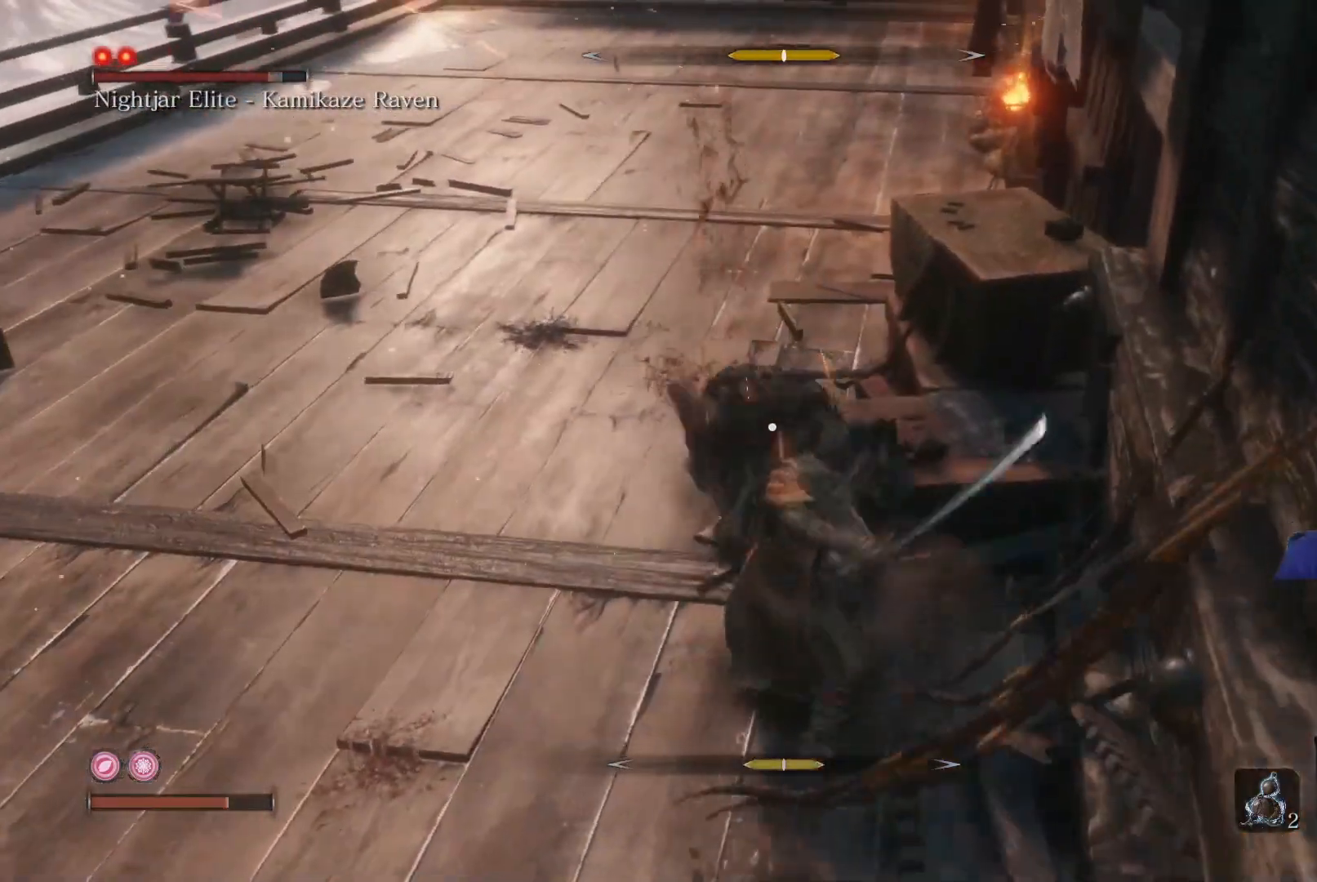
{"buttons": [], "left_stick": "up-left", "right_stick": "center", "events": [[67, "R1", "down"], [217, "R1", "up"]]}
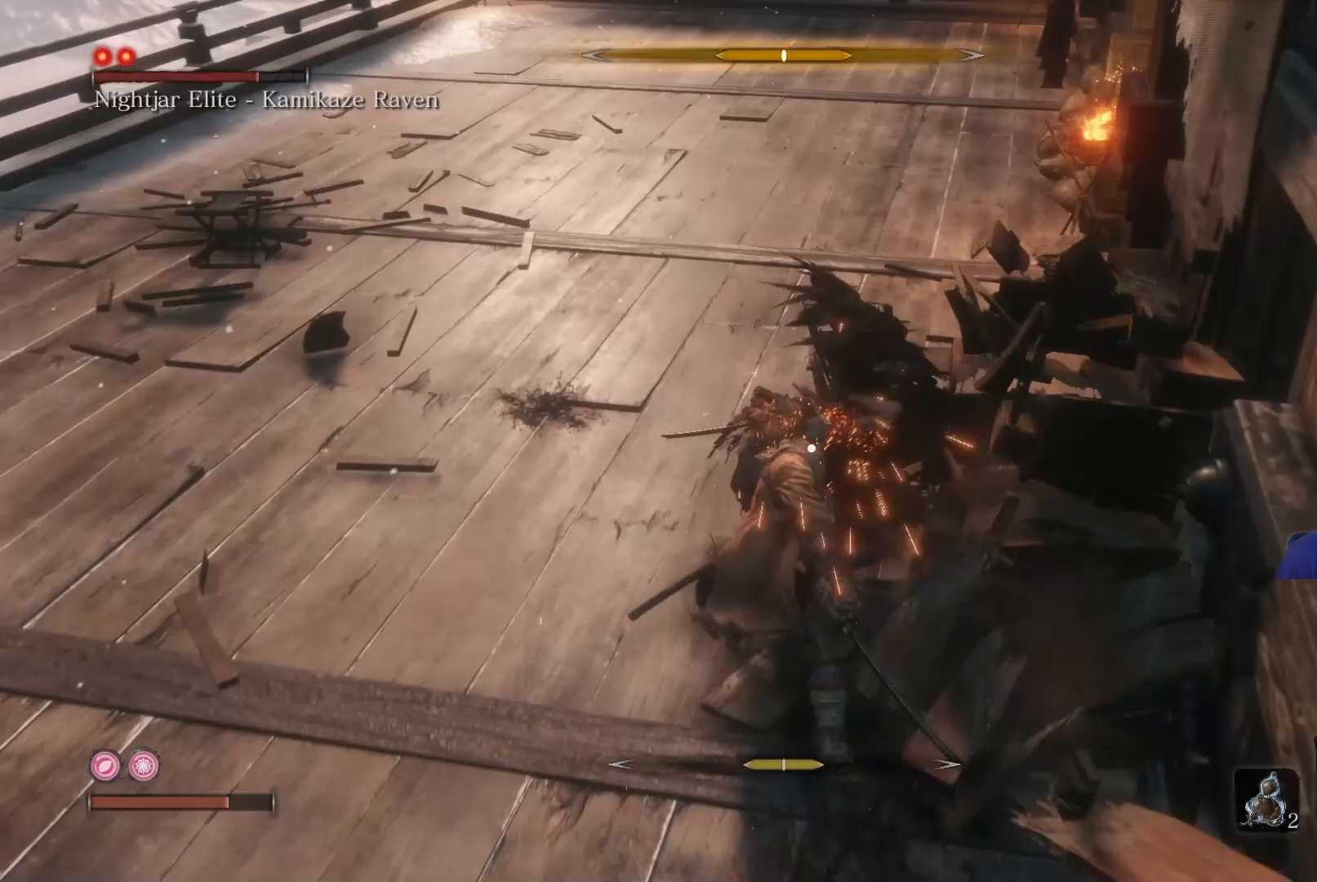
{"buttons": [], "left_stick": "left", "right_stick": "center", "events": [[183, "L1", "down"], [283, "L1", "up"], [350, "B", "down"], [400, "left_stick", "left"], [500, "B", "up"]]}
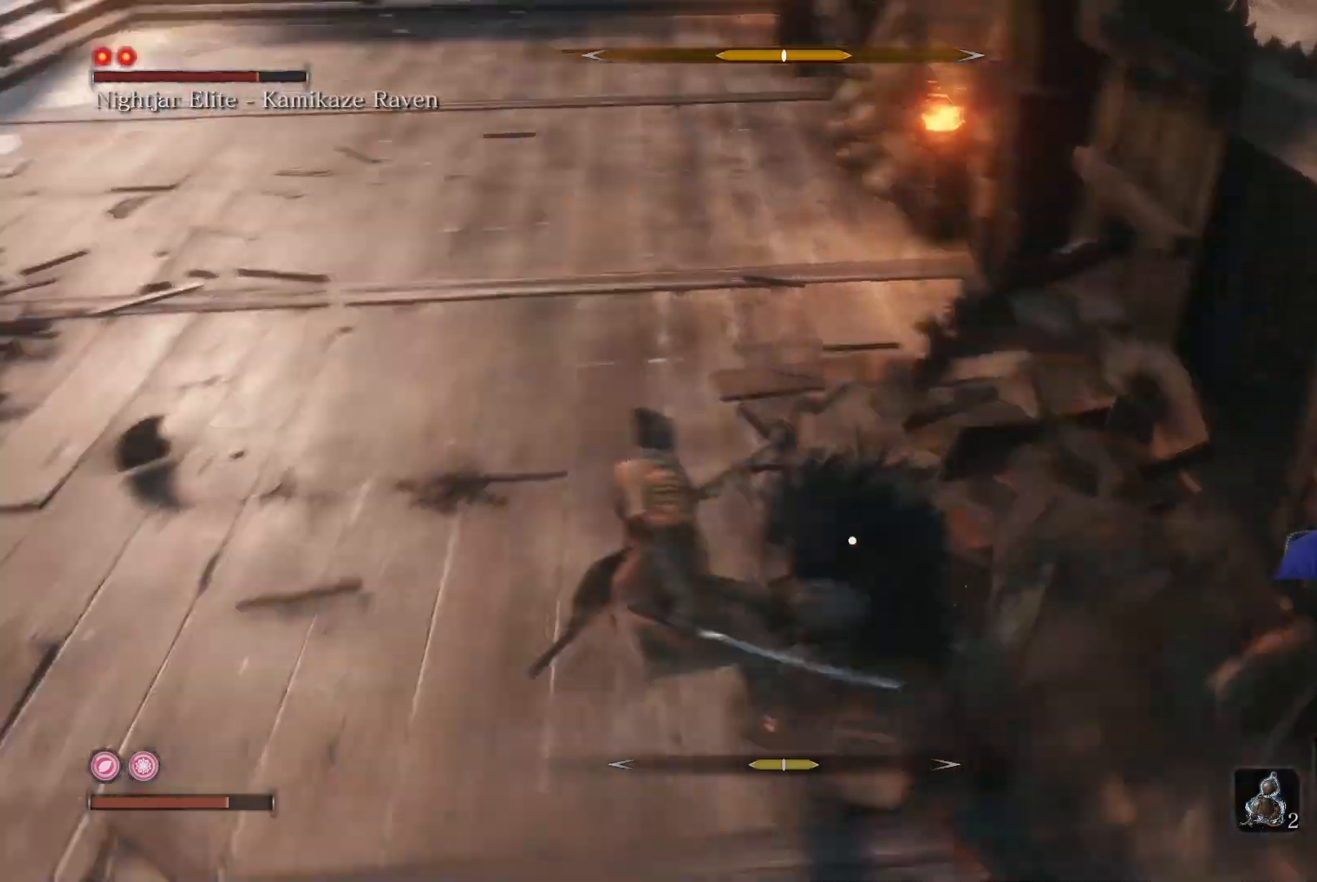
{"buttons": [], "left_stick": "left", "right_stick": "center", "events": [[67, "B", "down"], [183, "B", "up"]]}
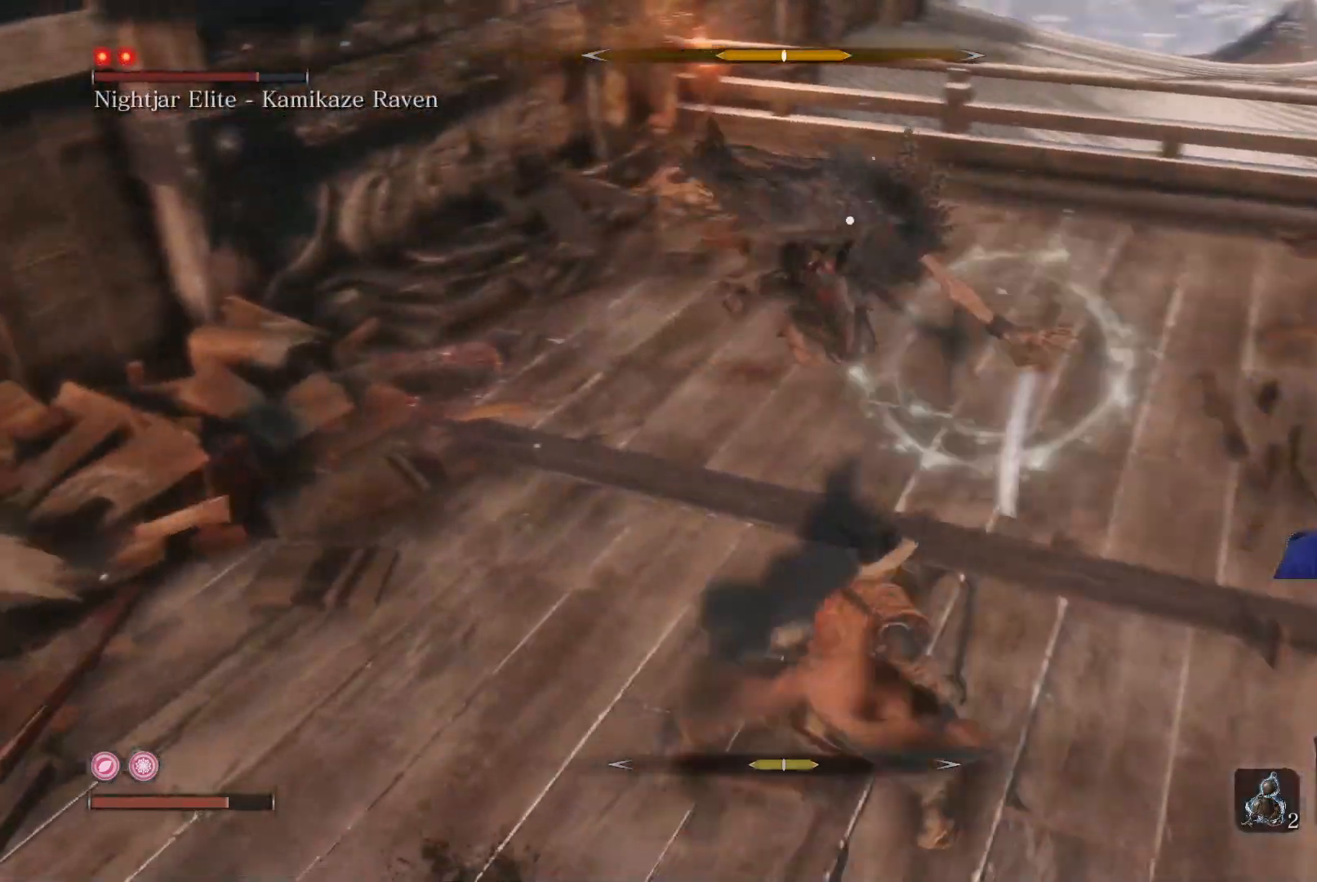
{"buttons": ["R1"], "left_stick": "up", "right_stick": "center", "events": [[17, "left_stick", "up-left"], [117, "left_stick", "up"], [217, "R1", "down"], [367, "R1", "up"], [433, "R1", "down"]]}
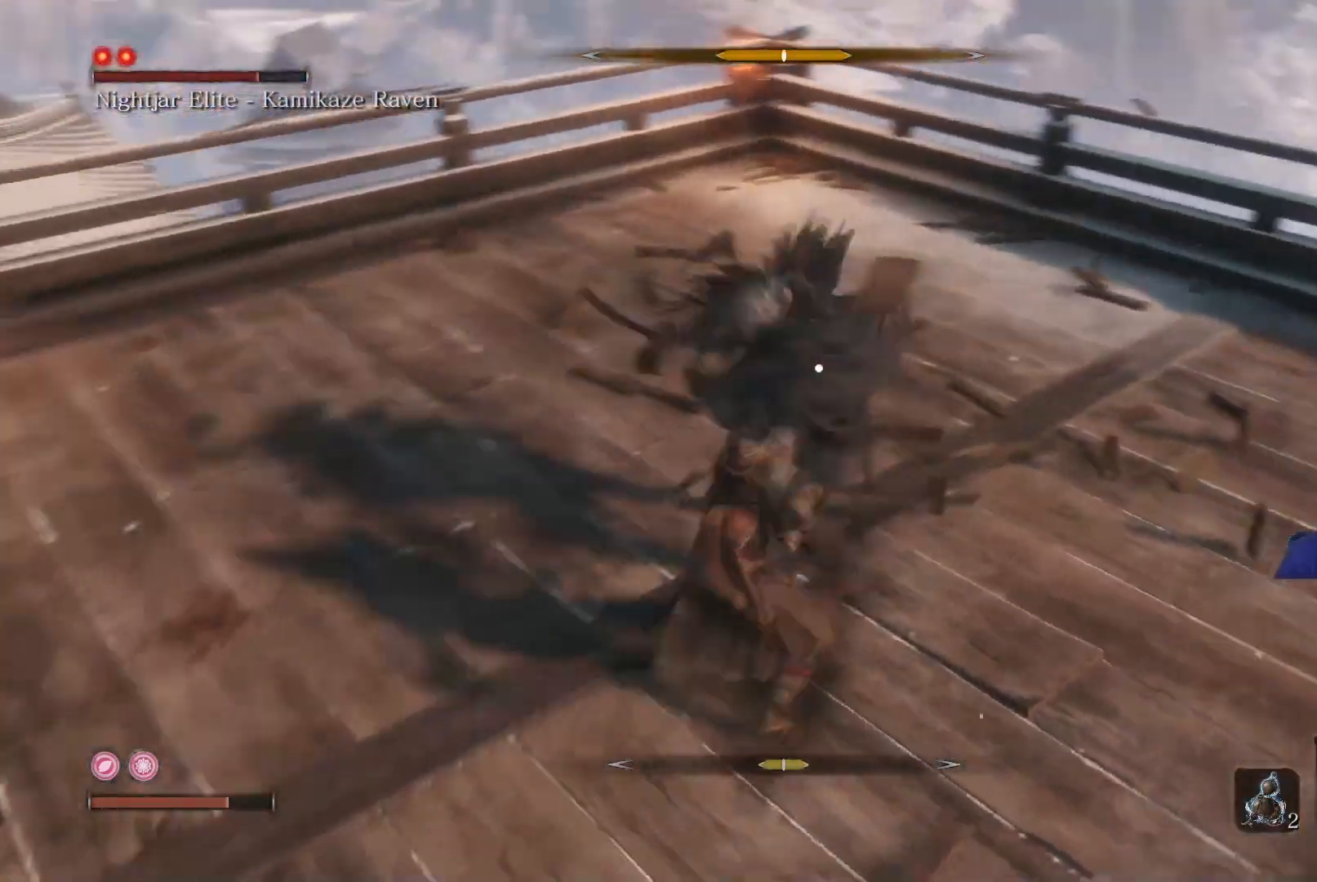
{"buttons": ["R1"], "left_stick": "up", "right_stick": "center", "events": [[17, "R1", "up"], [117, "R1", "down"], [217, "R1", "up"], [300, "R1", "down"], [417, "R1", "up"], [483, "R1", "down"]]}
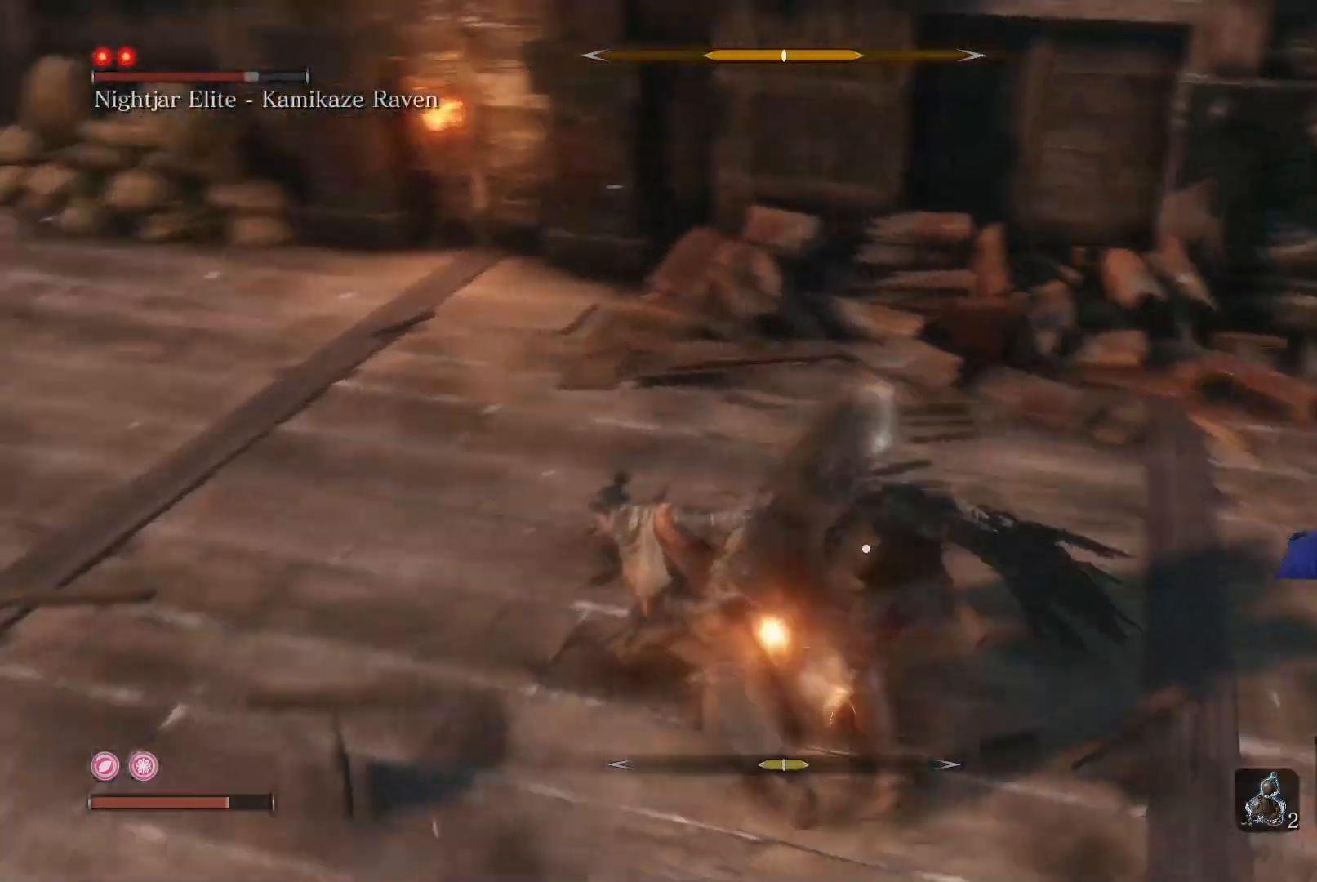
{"buttons": [], "left_stick": "up", "right_stick": "center", "events": [[100, "R1", "up"], [167, "R1", "down"], [250, "R1", "up"], [333, "R1", "down"], [450, "R1", "up"]]}
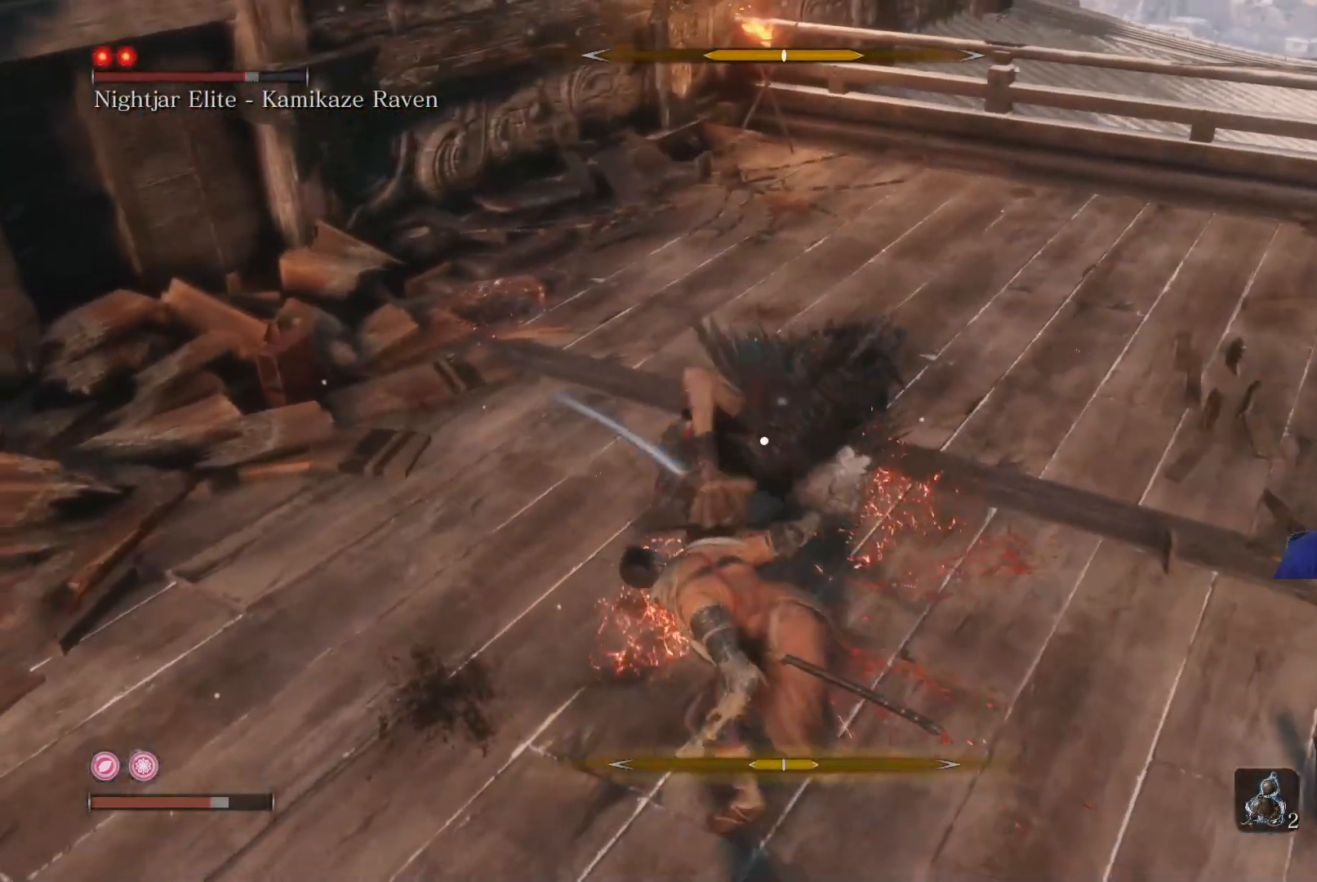
{"buttons": ["L1"], "left_stick": "up", "right_stick": "center", "events": [[17, "R1", "down"], [117, "R1", "up"], [183, "L1", "down"], [350, "L1", "up"], [400, "L1", "down"]]}
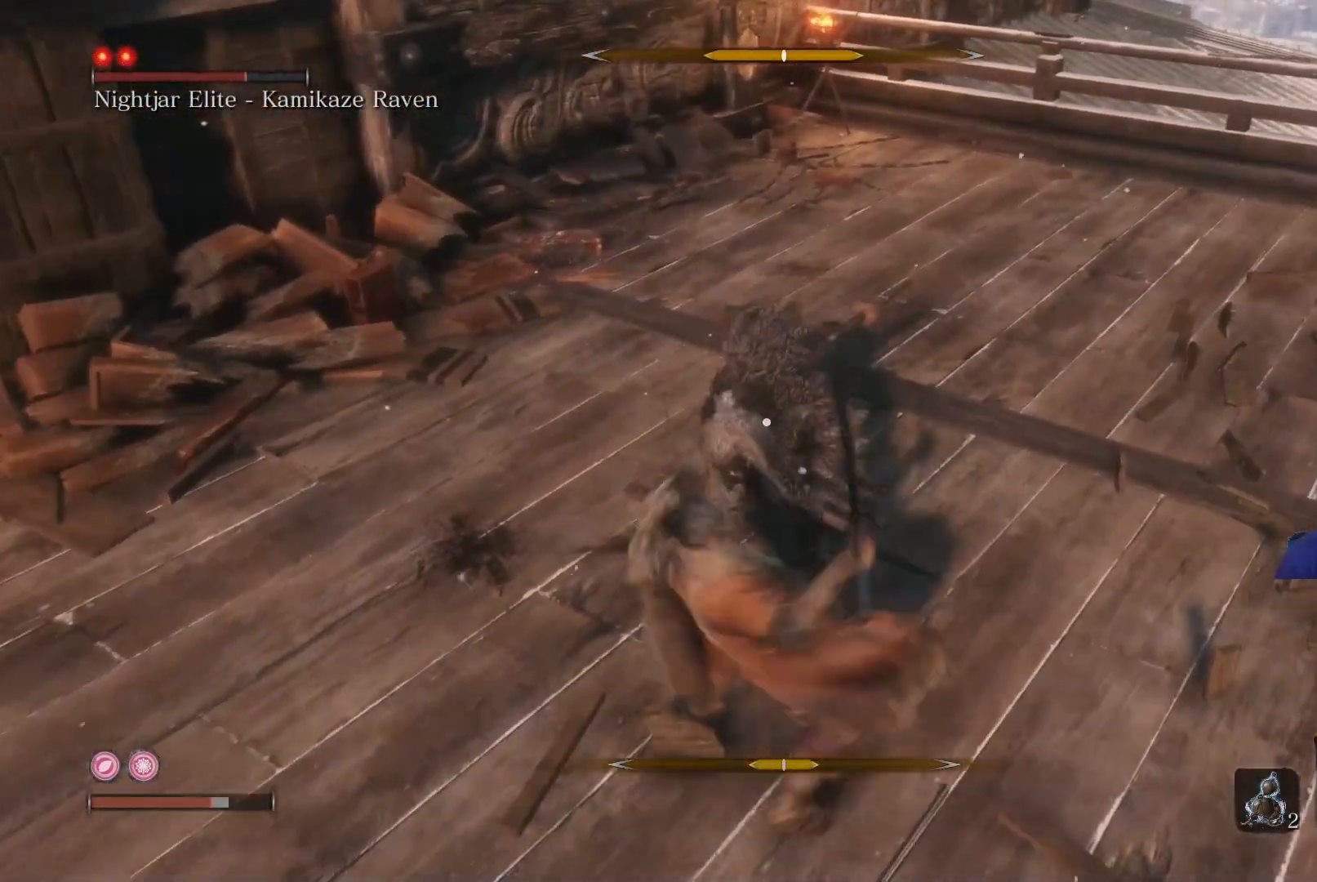
{"buttons": ["L1"], "left_stick": "up", "right_stick": "center", "events": [[33, "L1", "up"], [200, "L1", "down"], [267, "L1", "up"], [317, "L1", "down"], [417, "L1", "up"], [500, "L1", "down"]]}
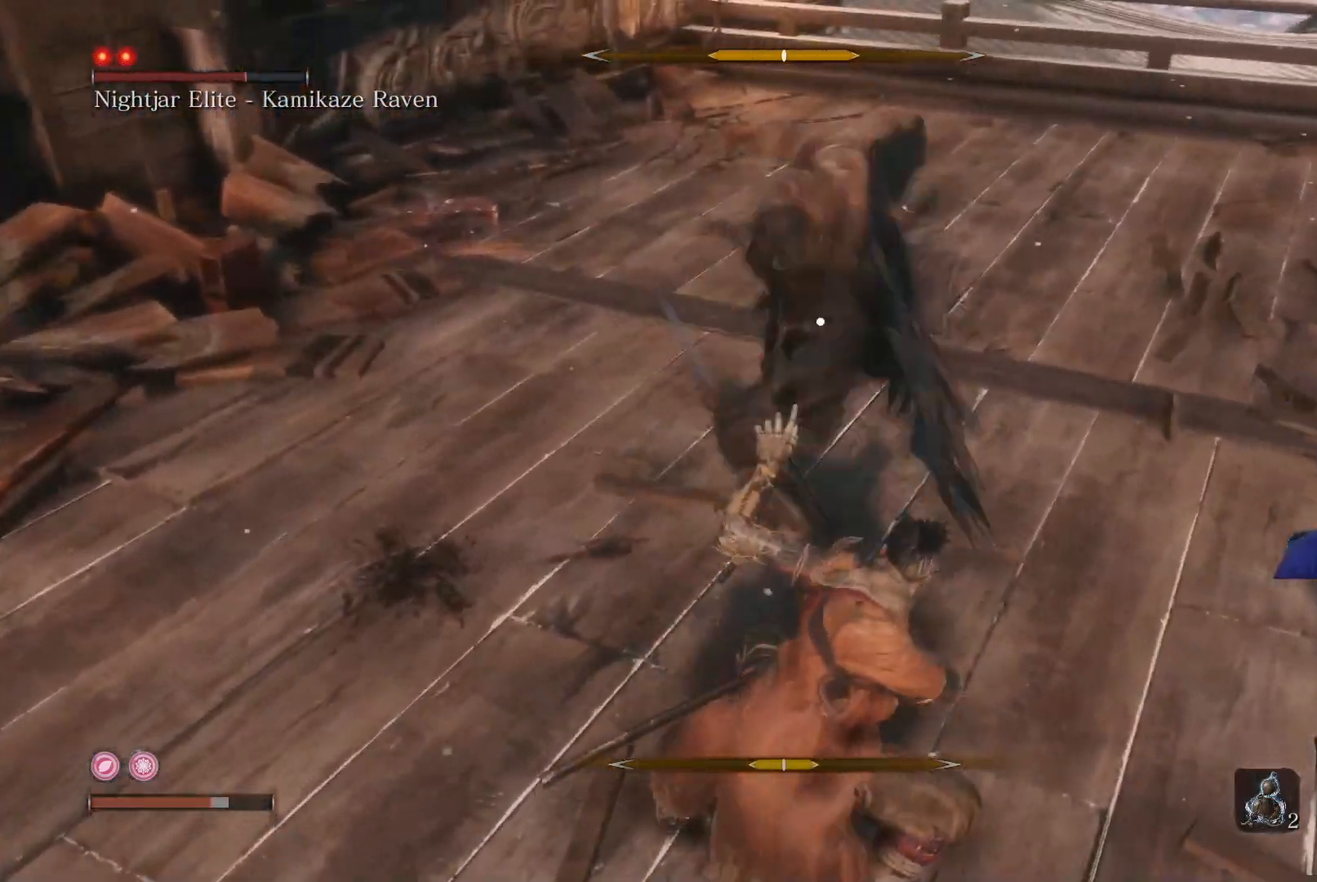
{"buttons": [], "left_stick": "down-right", "right_stick": "center", "events": [[67, "L1", "up"], [167, "L1", "down"], [300, "L1", "up"], [467, "left_stick", "down-right"]]}
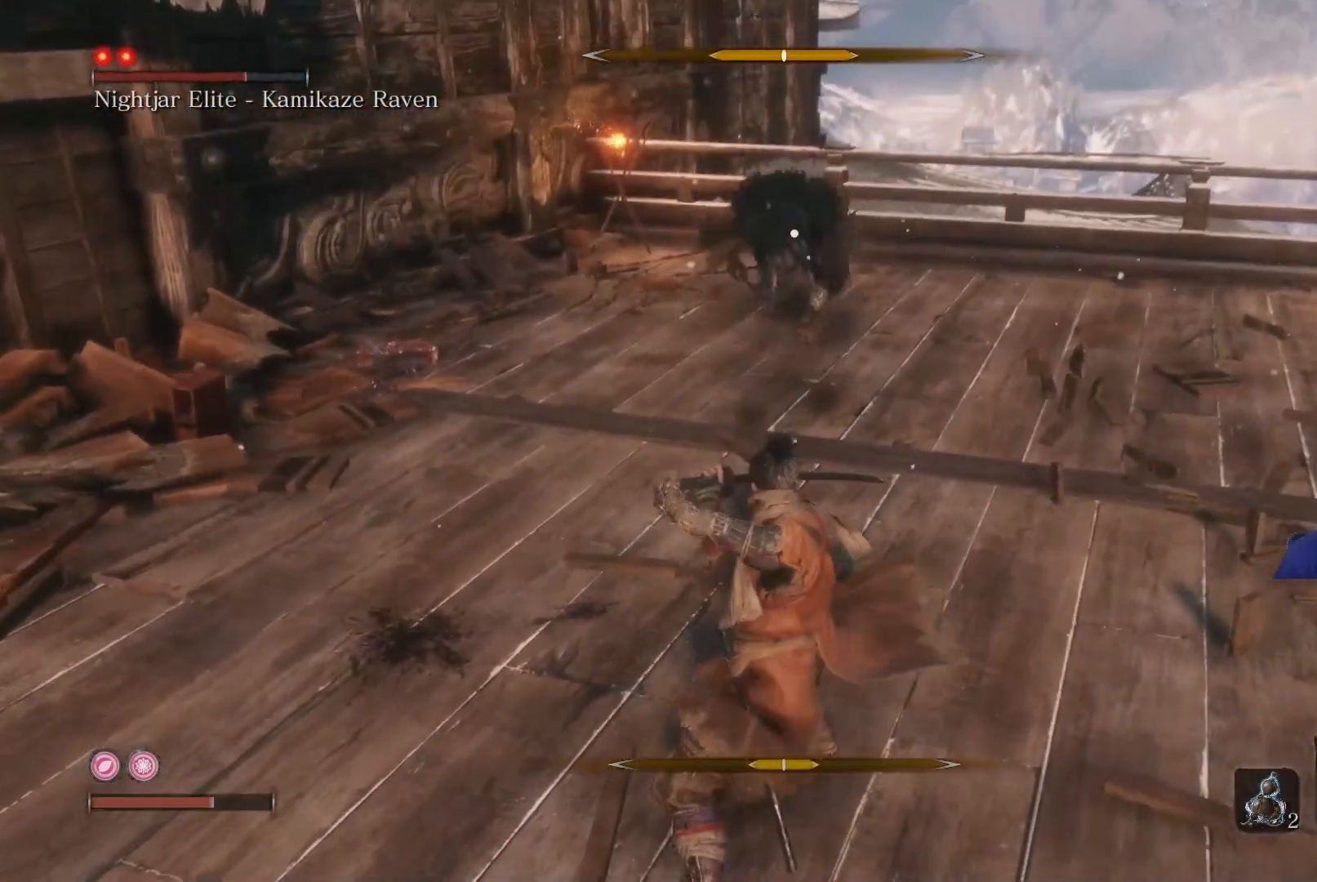
{"buttons": [], "left_stick": "down", "right_stick": "center", "events": [[100, "R2", "down"], [200, "left_stick", "down"], [233, "R2", "up"]]}
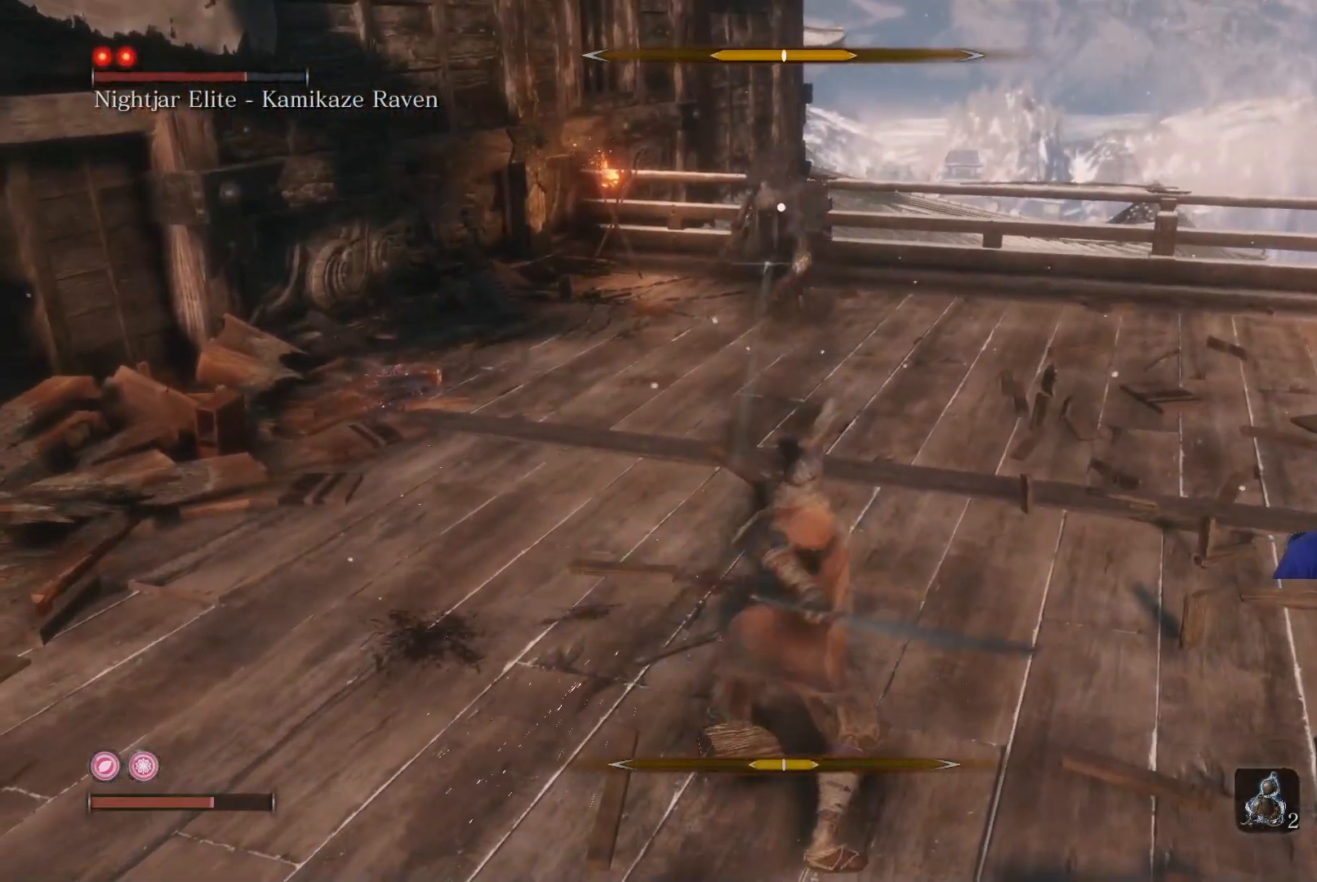
{"buttons": [], "left_stick": "down", "right_stick": "center", "events": [[183, "R1", "down"], [317, "R1", "up"], [400, "R1", "down"], [500, "R1", "up"]]}
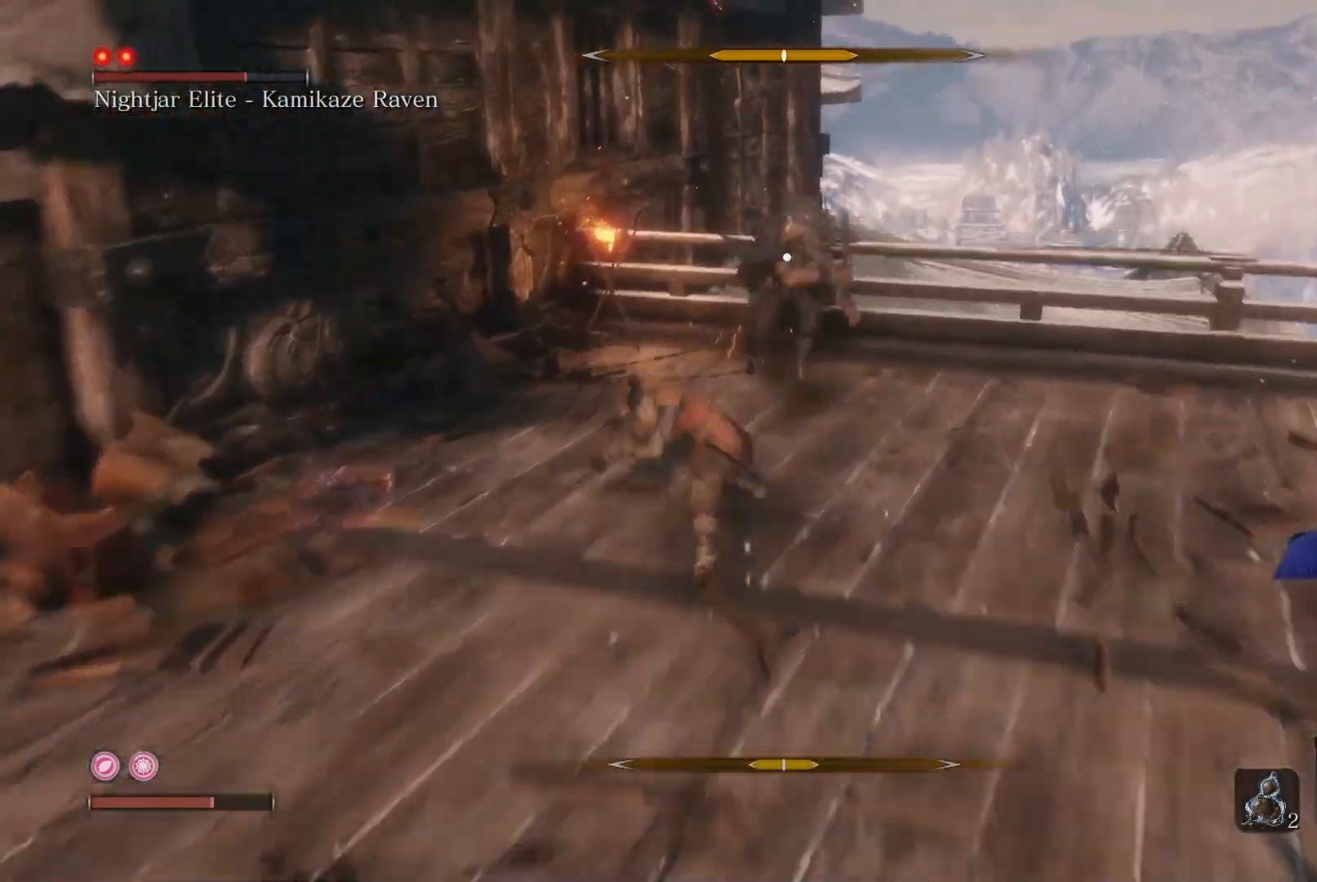
{"buttons": [], "left_stick": "down", "right_stick": "center", "events": [[367, "R1", "down"], [500, "R1", "up"]]}
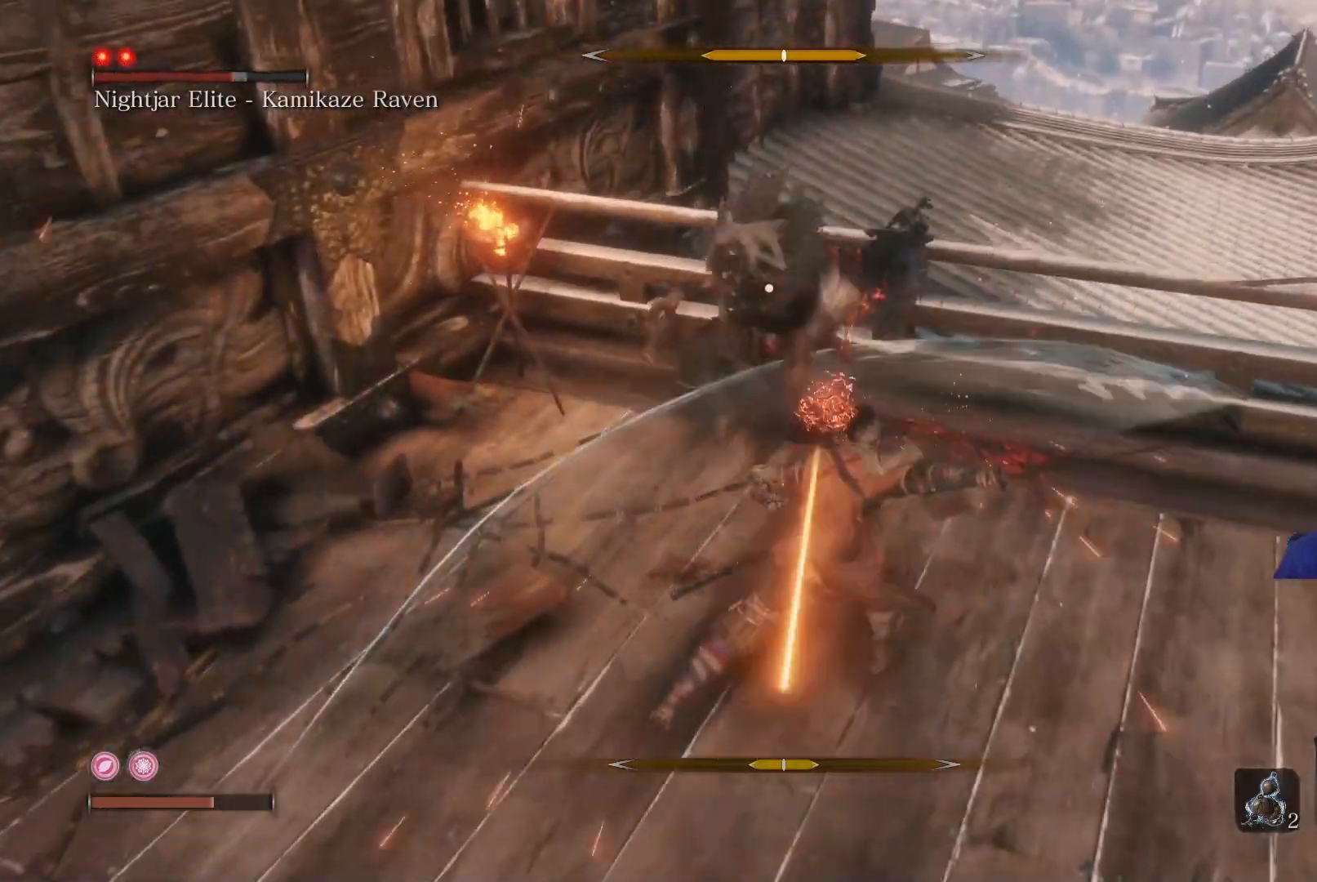
{"buttons": ["R1"], "left_stick": "down", "right_stick": "center", "events": [[100, "R1", "down"], [183, "R1", "up"], [283, "R1", "down"], [350, "R1", "up"], [467, "R1", "down"]]}
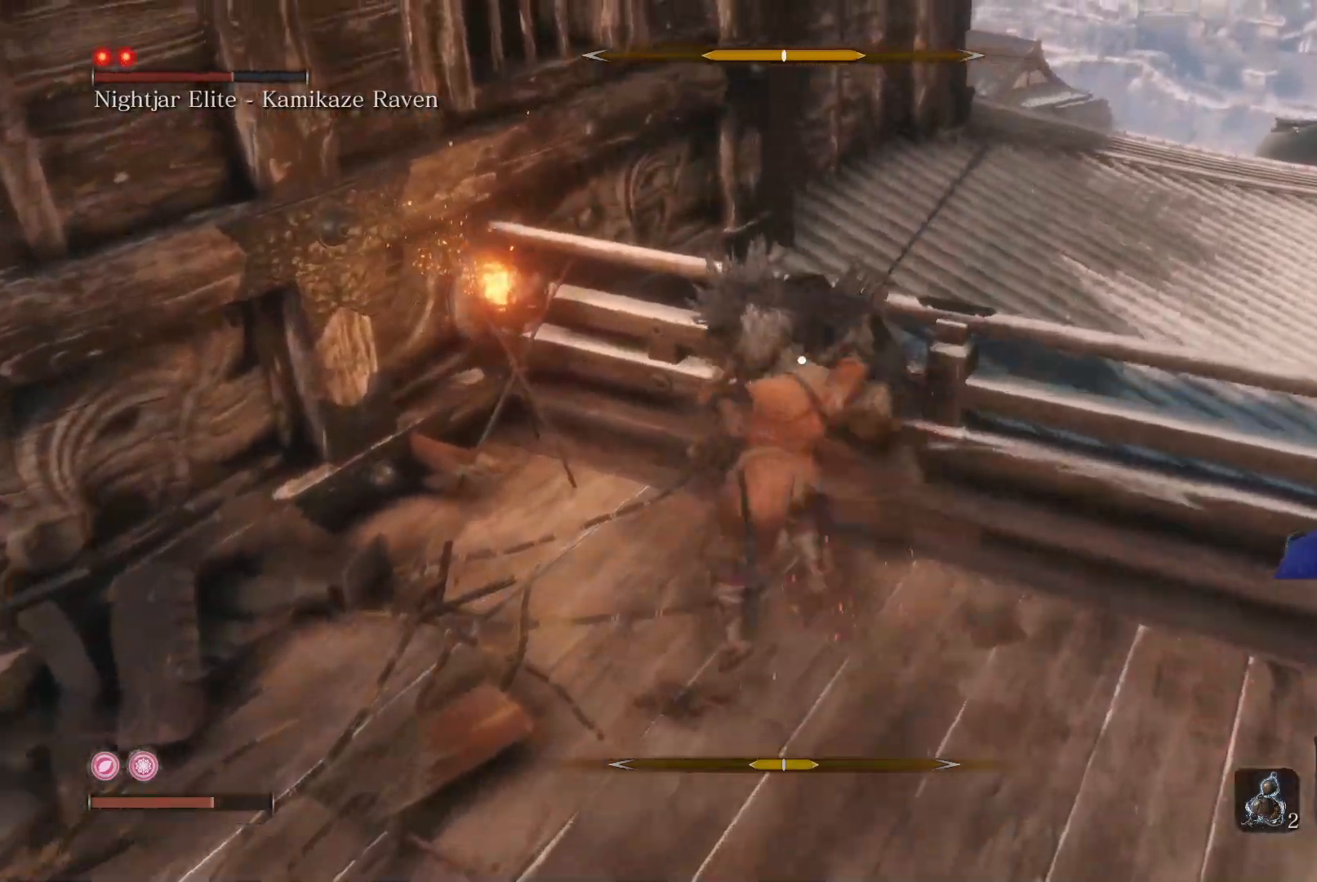
{"buttons": [], "left_stick": "down", "right_stick": "center", "events": [[50, "R1", "up"], [117, "R1", "down"], [233, "R1", "up"], [317, "R1", "down"], [400, "R1", "up"]]}
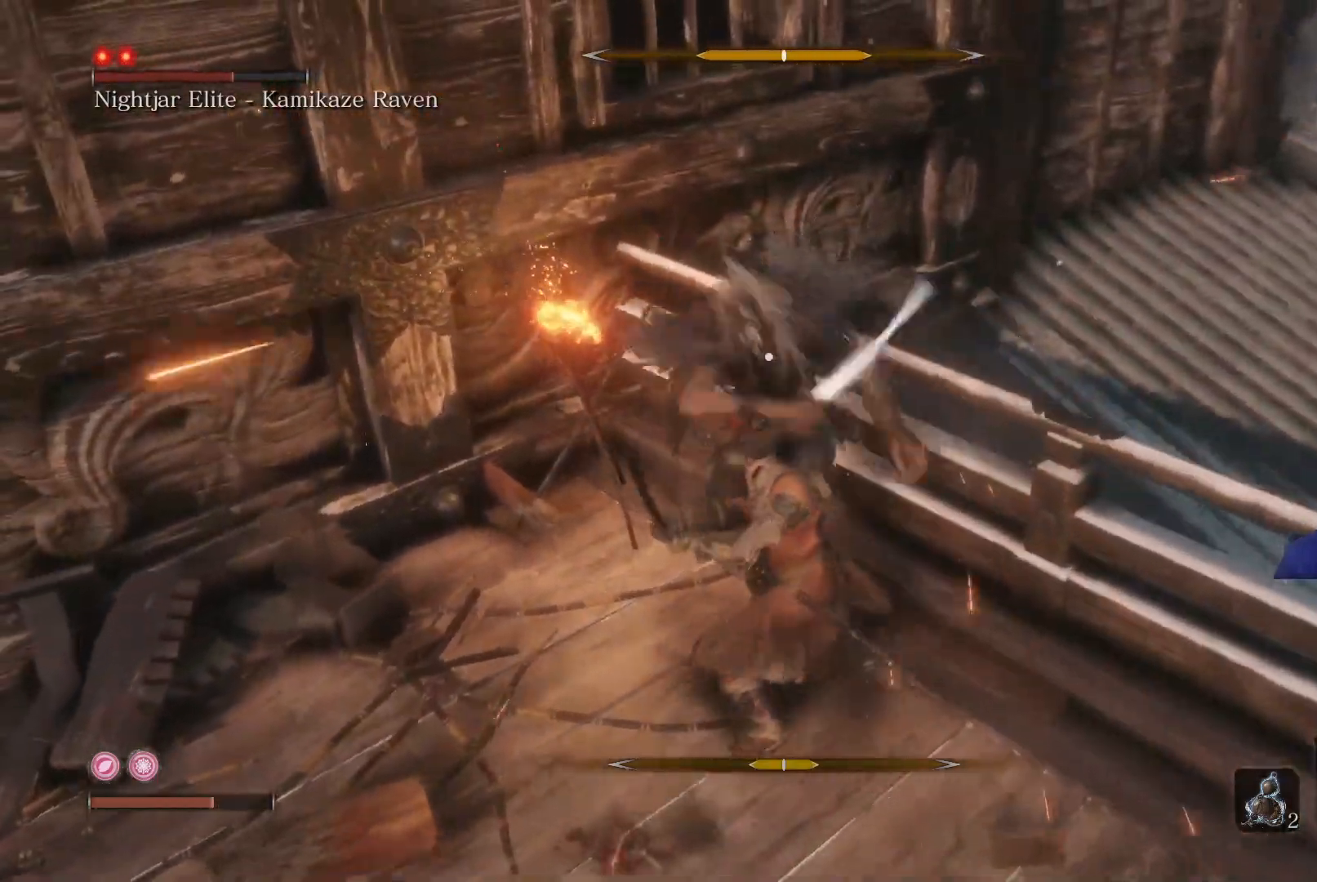
{"buttons": ["R1"], "left_stick": "down", "right_stick": "center", "events": [[17, "R1", "down"], [83, "R1", "up"], [183, "R1", "down"], [250, "R1", "up"], [500, "R1", "down"]]}
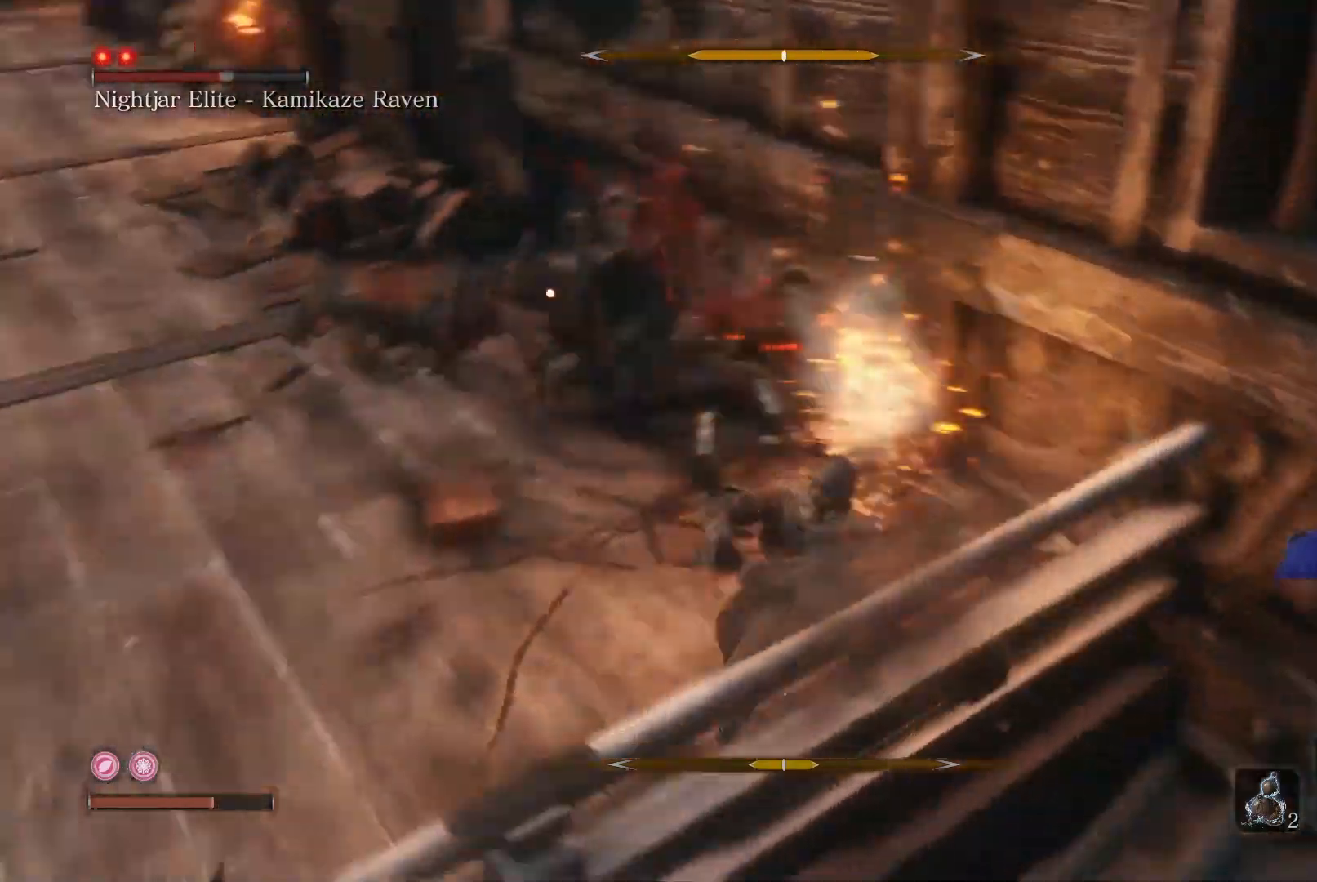
{"buttons": ["R1"], "left_stick": "up-left", "right_stick": "center", "events": [[33, "left_stick", "down-left"], [133, "R1", "up"], [200, "R1", "down"], [233, "left_stick", "left"], [317, "R1", "up"], [417, "R1", "down"], [450, "left_stick", "up-left"]]}
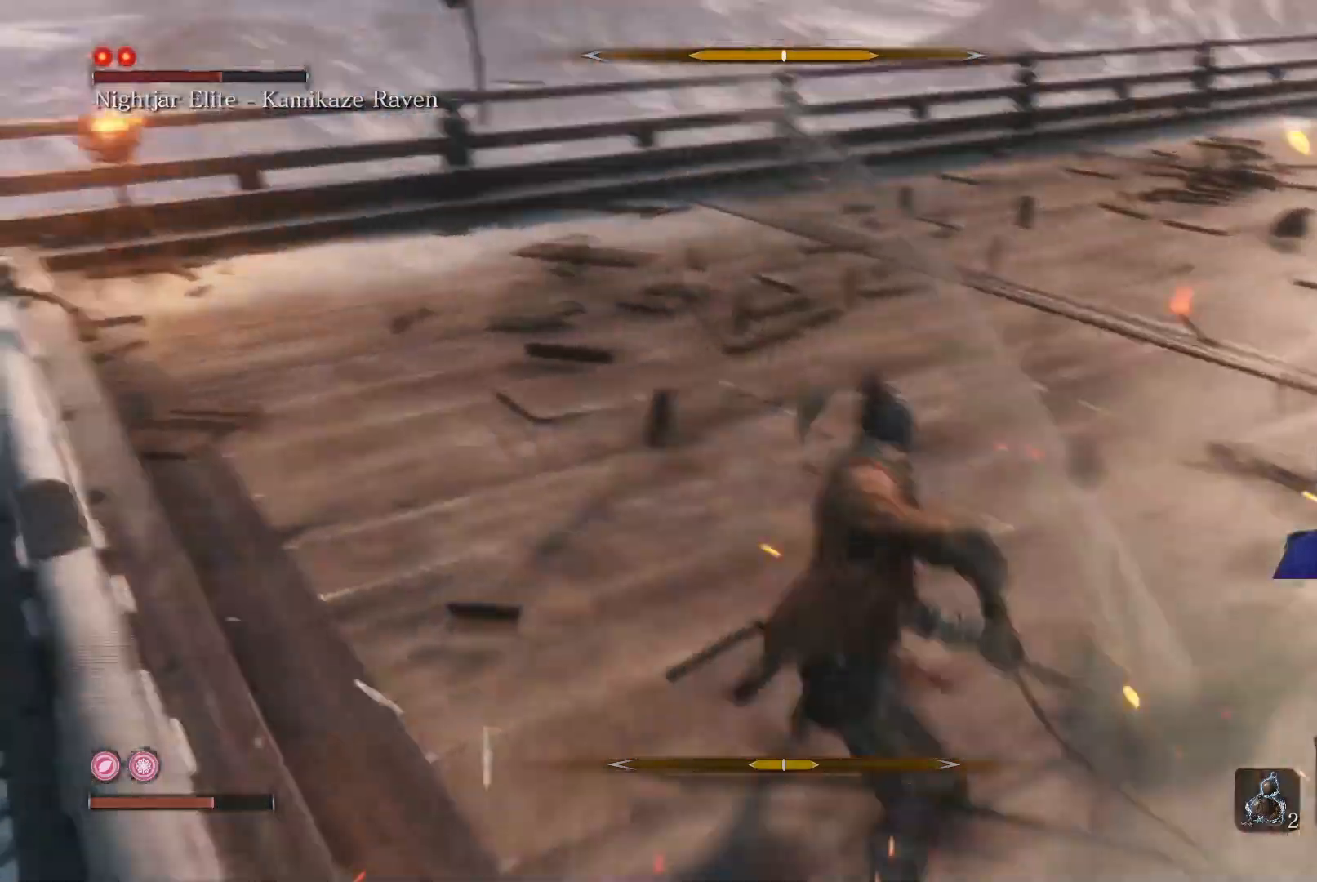
{"buttons": [], "left_stick": "up-right", "right_stick": "center", "events": [[17, "R1", "up"], [250, "left_stick", "up-right"], [317, "B", "down"], [450, "B", "up"]]}
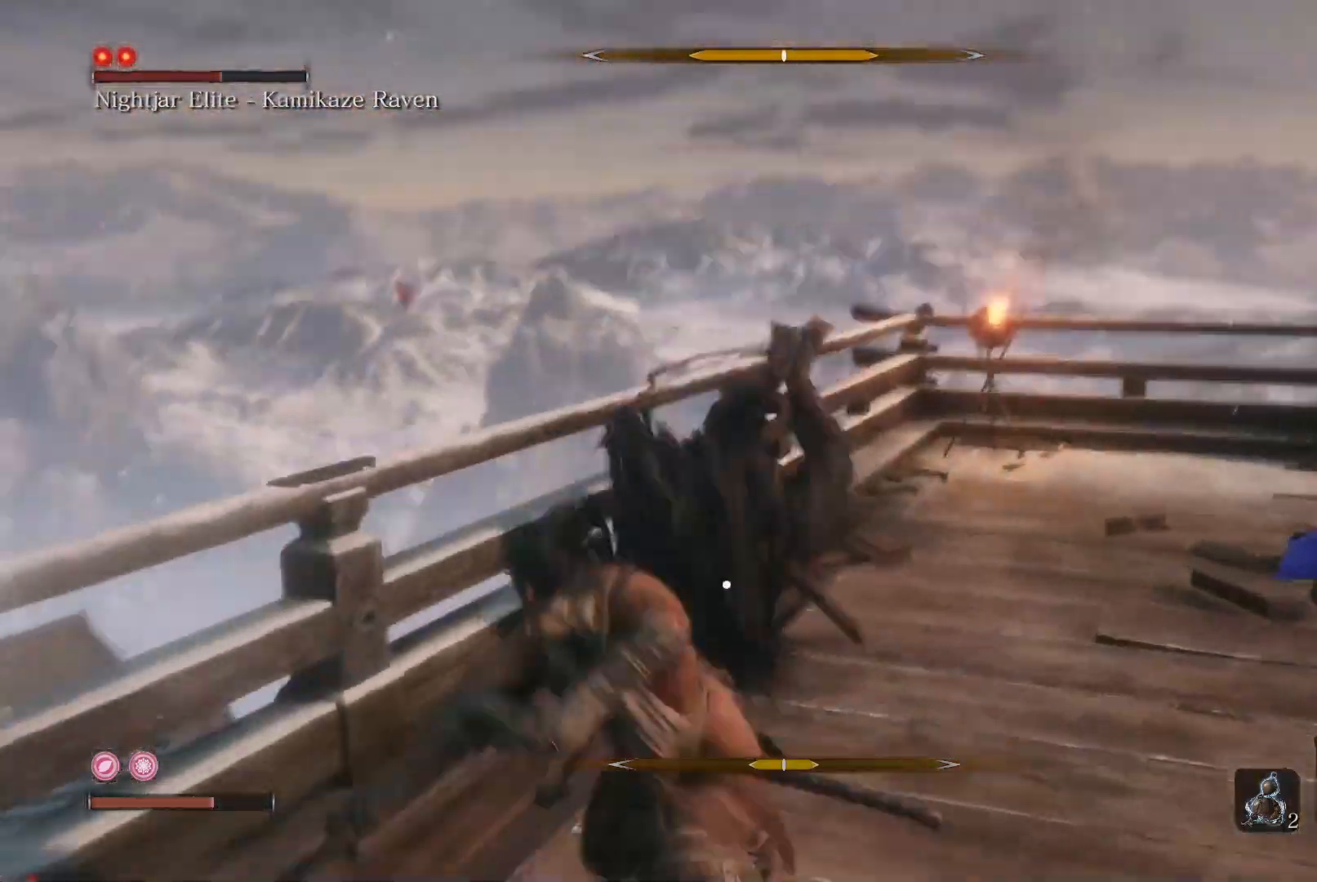
{"buttons": ["B"], "left_stick": "right", "right_stick": "center", "events": [[17, "B", "down"], [100, "B", "up"], [117, "left_stick", "right"], [167, "B", "down"], [233, "B", "up"], [417, "B", "down"]]}
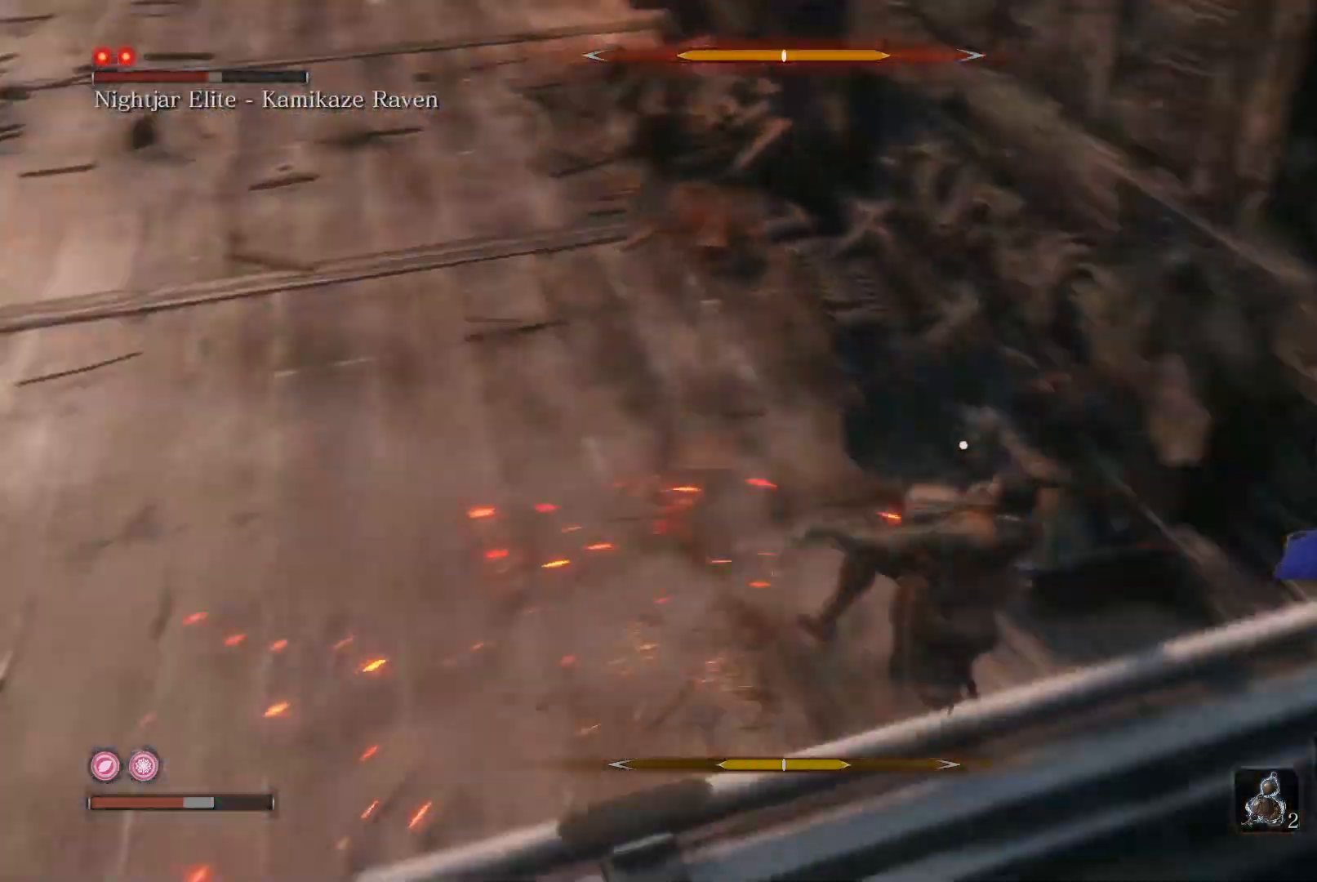
{"buttons": [], "left_stick": "left", "right_stick": "center", "events": [[17, "B", "up"], [50, "left_stick", "up"], [200, "L1", "down"], [383, "L1", "up"], [417, "left_stick", "left"]]}